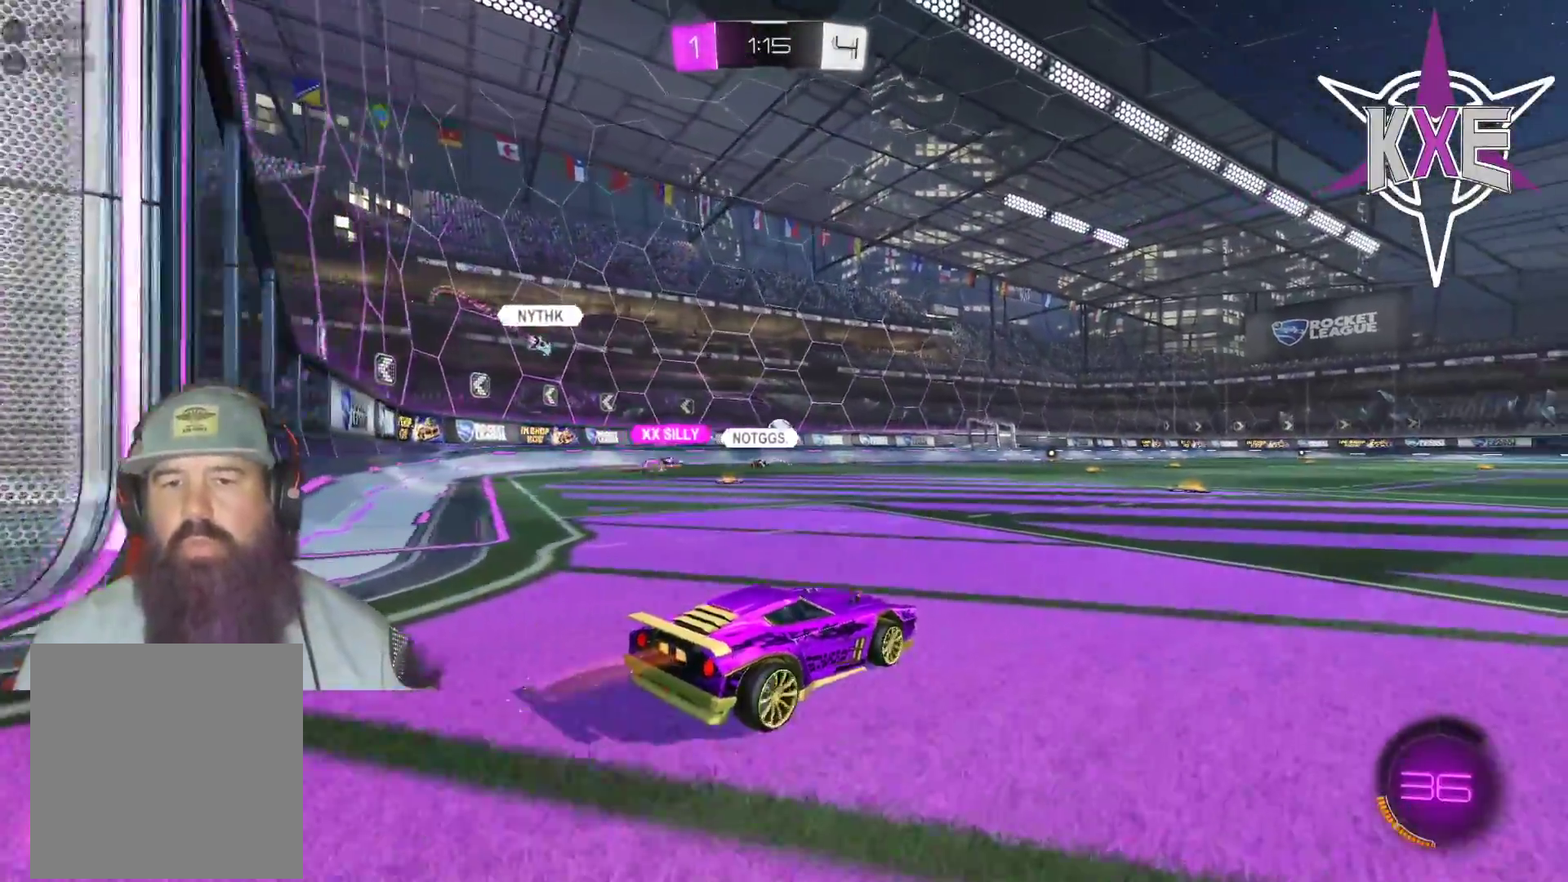
Gameplay with a controller (PlayStation layout); each line is a JSON object with the inputs held at the frame after it. "events" lists button and stick changes between this image and that frame as [ms after this image, input, new state], when the widget could be followed in between.
{"buttons": ["R2"], "left_stick": "center", "right_stick": "center", "events": [[67, "left_stick", "left"], [83, "R2", "up"], [117, "left_stick", "center"], [133, "R2", "down"]]}
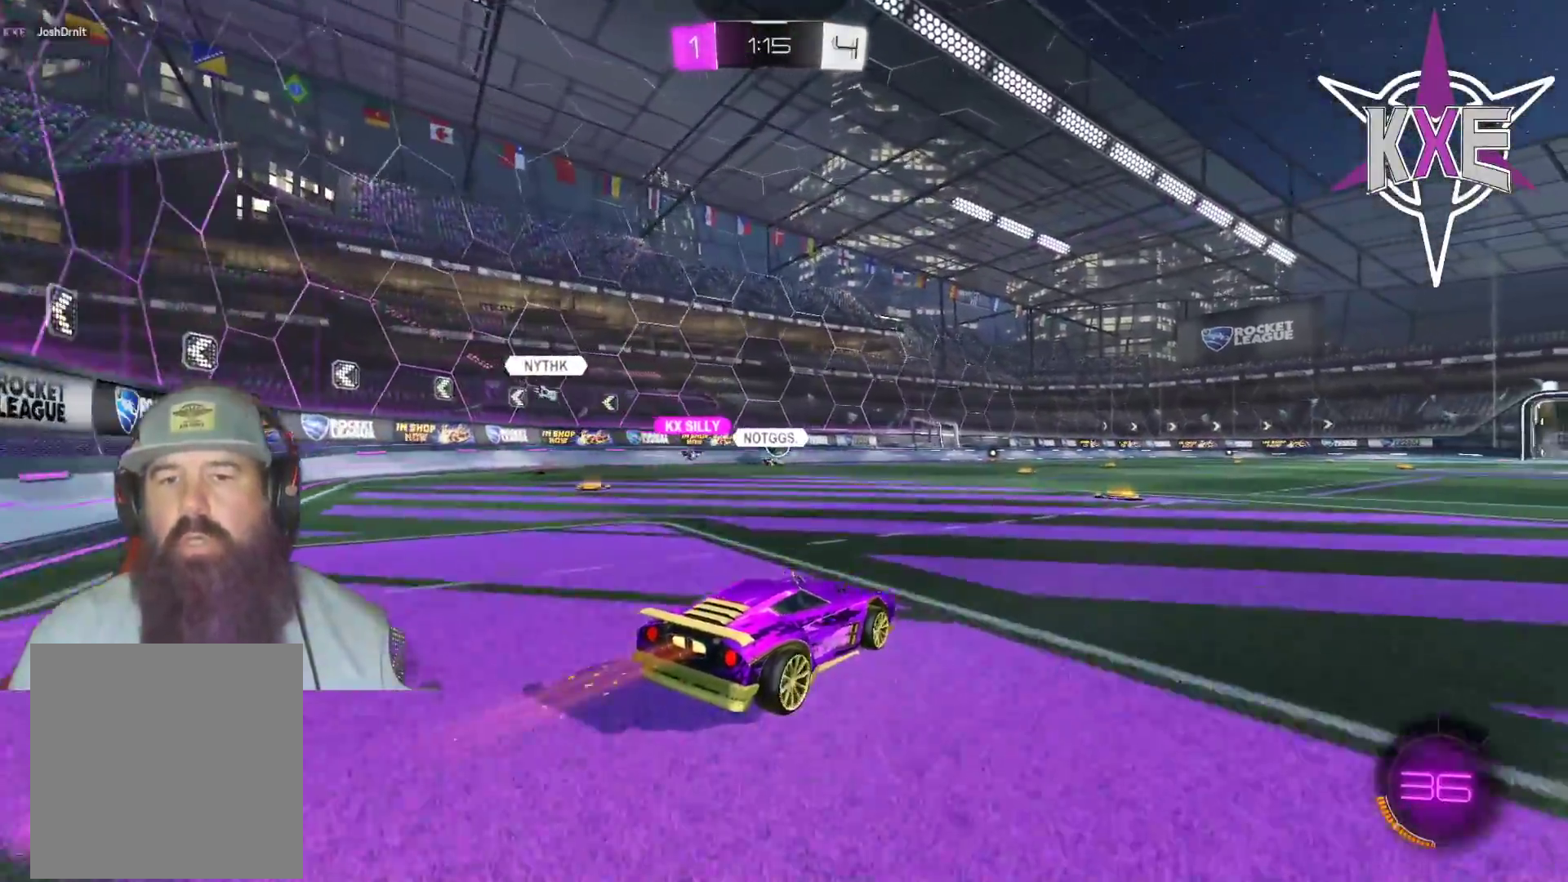
{"buttons": ["R2"], "left_stick": "left", "right_stick": "center", "events": [[217, "left_stick", "down-right"], [350, "R2", "up"], [350, "left_stick", "center"], [433, "R2", "down"], [467, "left_stick", "left"]]}
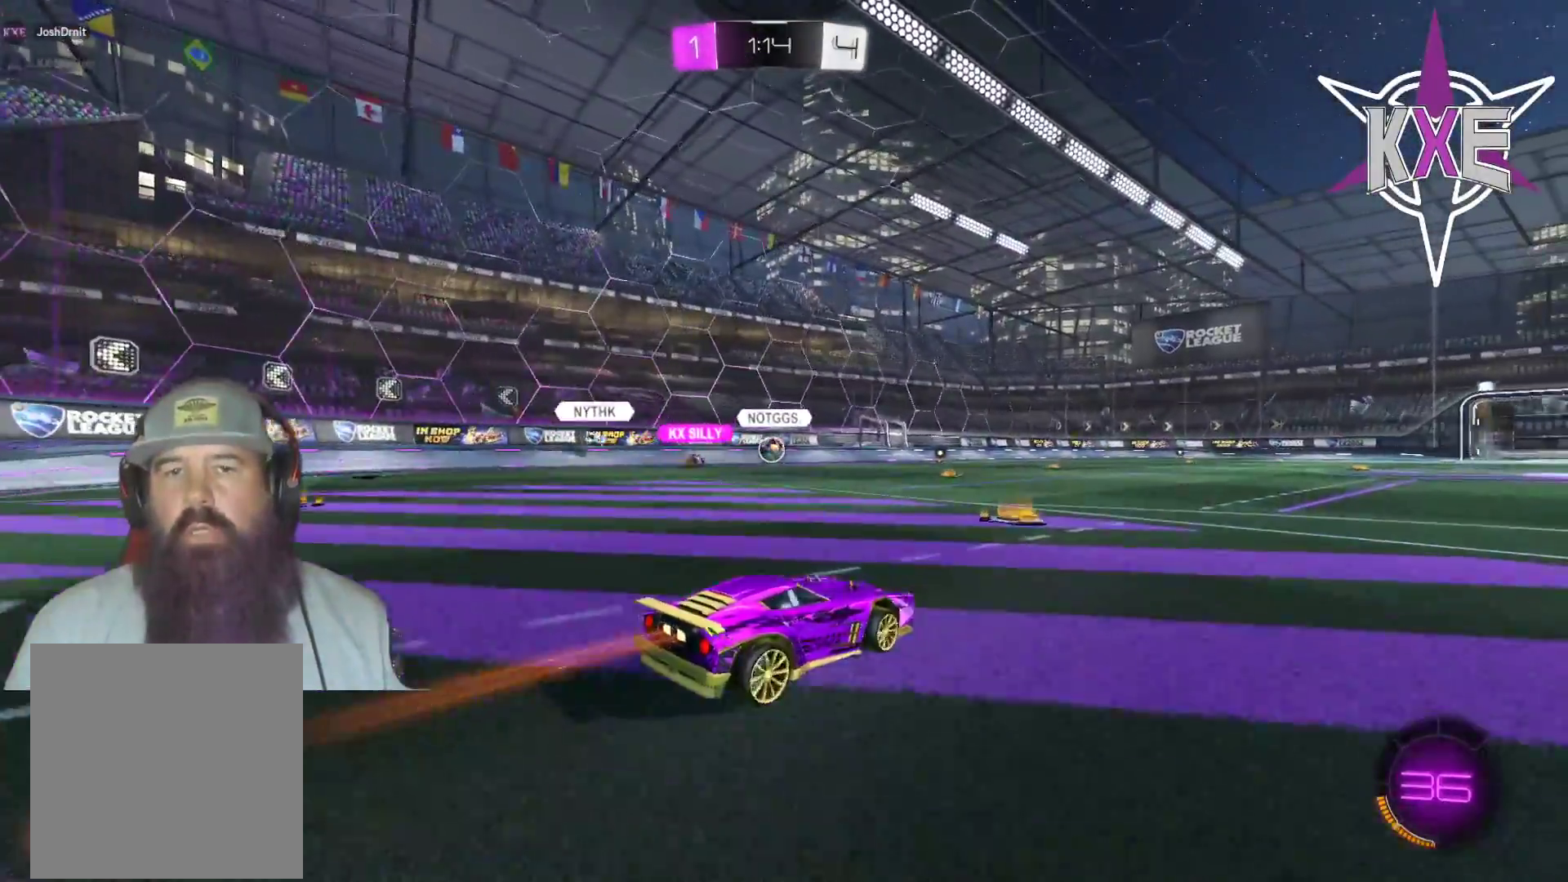
{"buttons": ["R2"], "left_stick": "center", "right_stick": "center"}
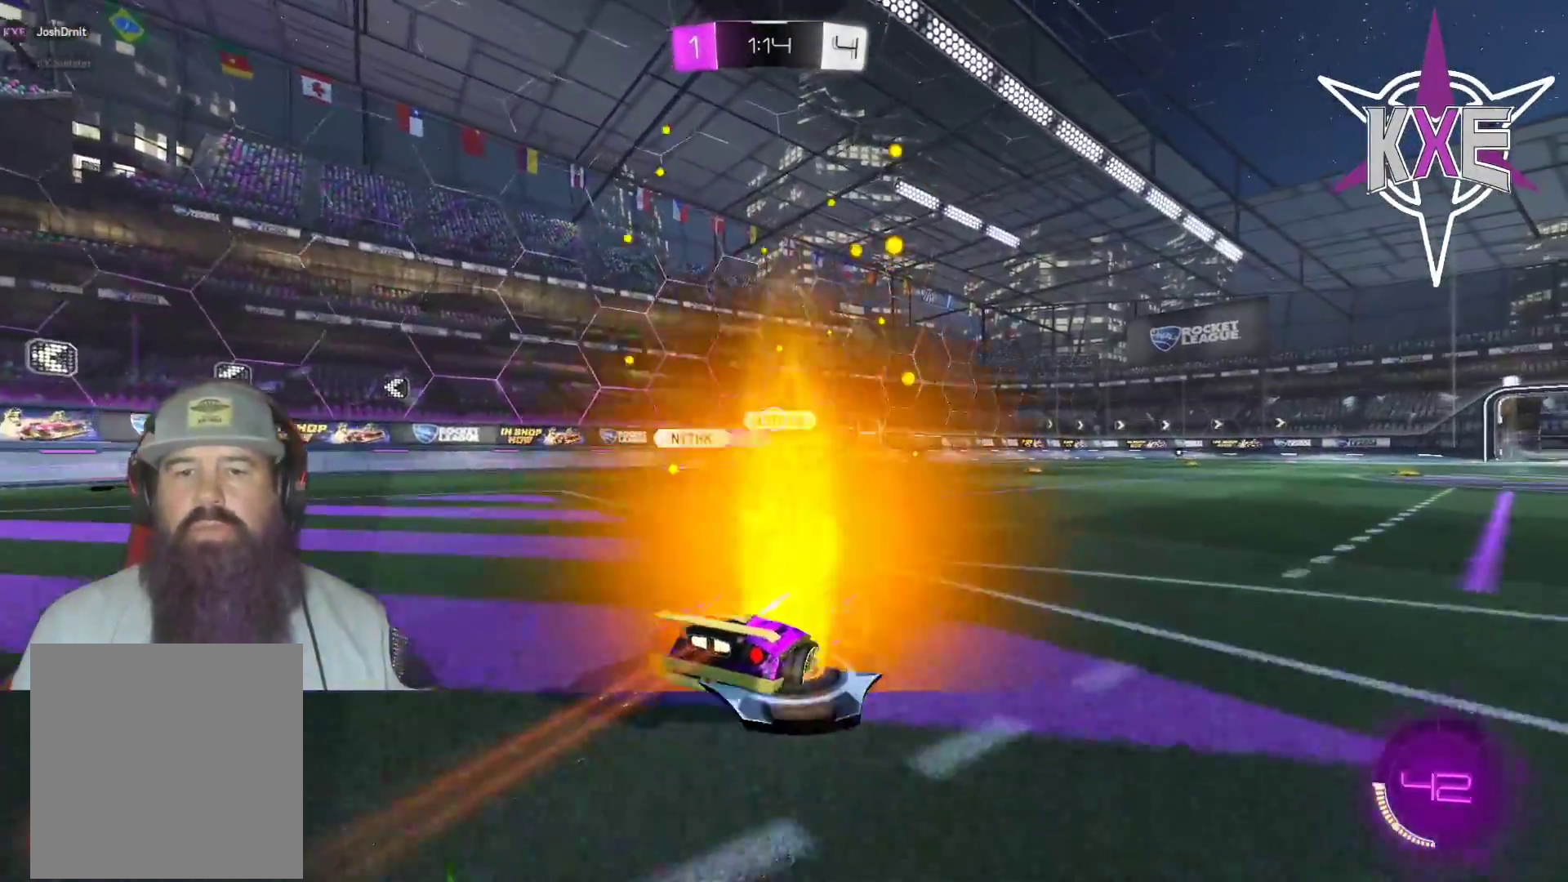
{"buttons": ["R2"], "left_stick": "center", "right_stick": "center", "events": [[100, "left_stick", "left"], [150, "left_stick", "center"], [300, "left_stick", "left"], [467, "left_stick", "center"]]}
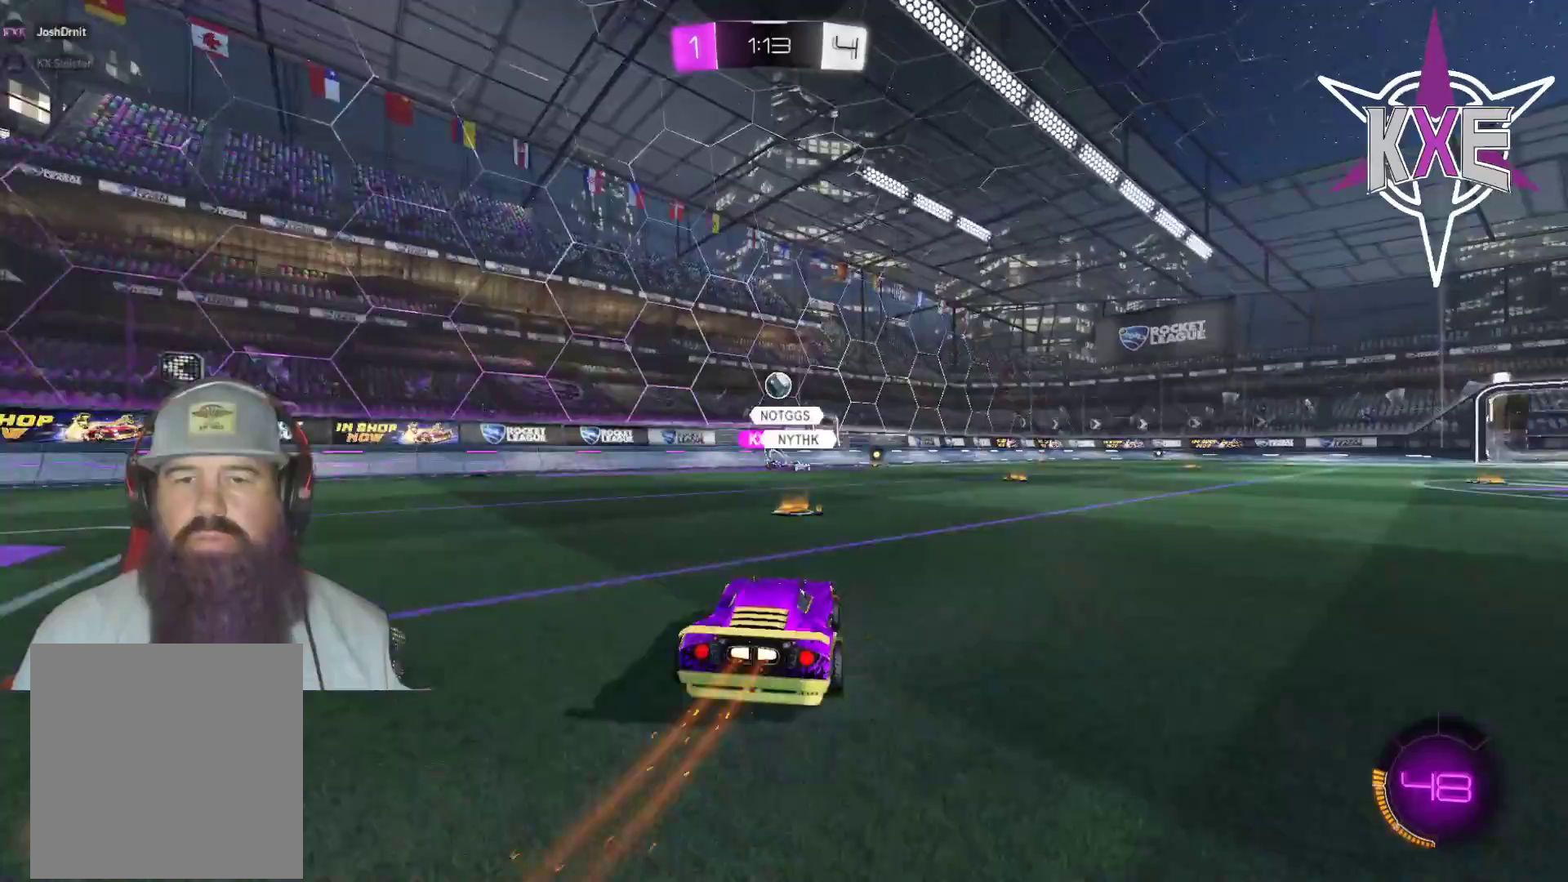
{"buttons": ["R2"], "left_stick": "center", "right_stick": "center", "events": [[183, "left_stick", "right"], [483, "left_stick", "center"]]}
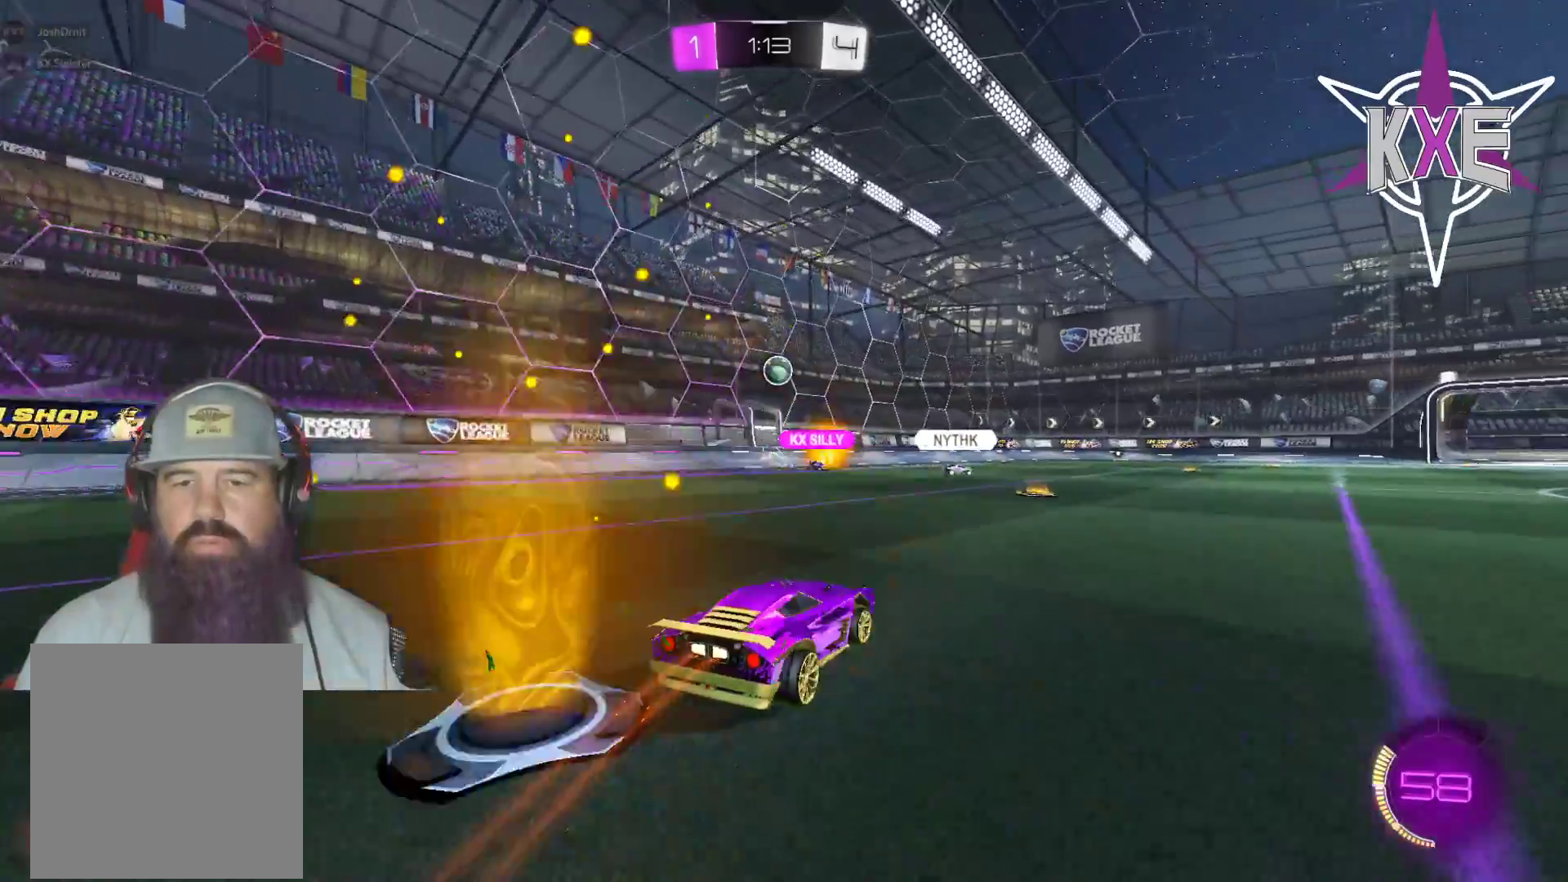
{"buttons": ["R2"], "left_stick": "right", "right_stick": "center", "events": [[217, "left_stick", "left"], [333, "left_stick", "center"], [383, "left_stick", "right"]]}
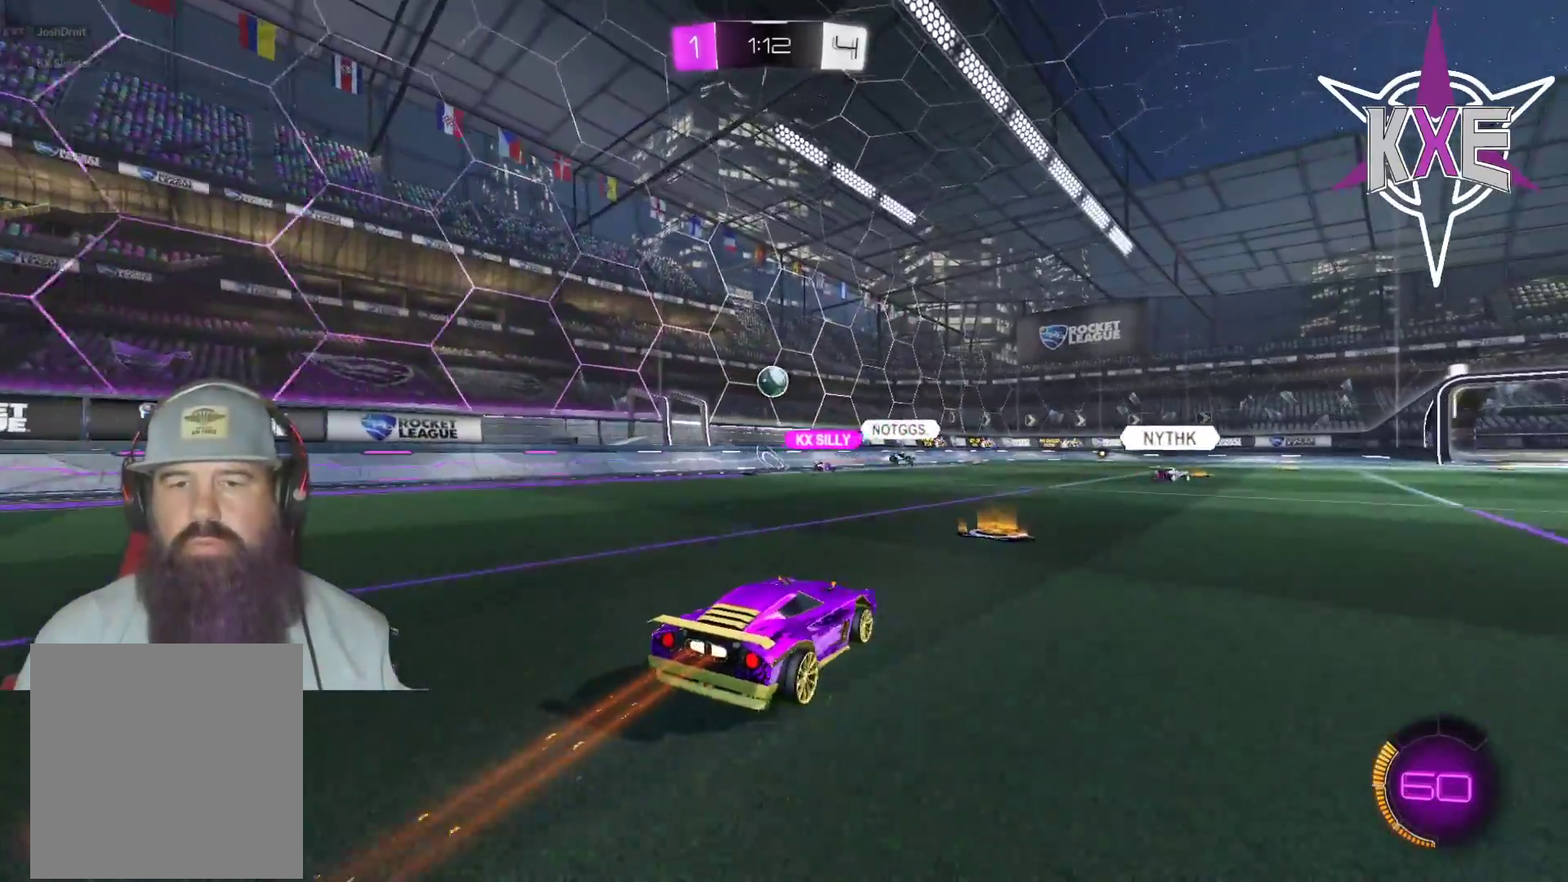
{"buttons": ["R2"], "left_stick": "center", "right_stick": "center", "events": [[17, "left_stick", "center"], [183, "left_stick", "left"], [350, "left_stick", "center"]]}
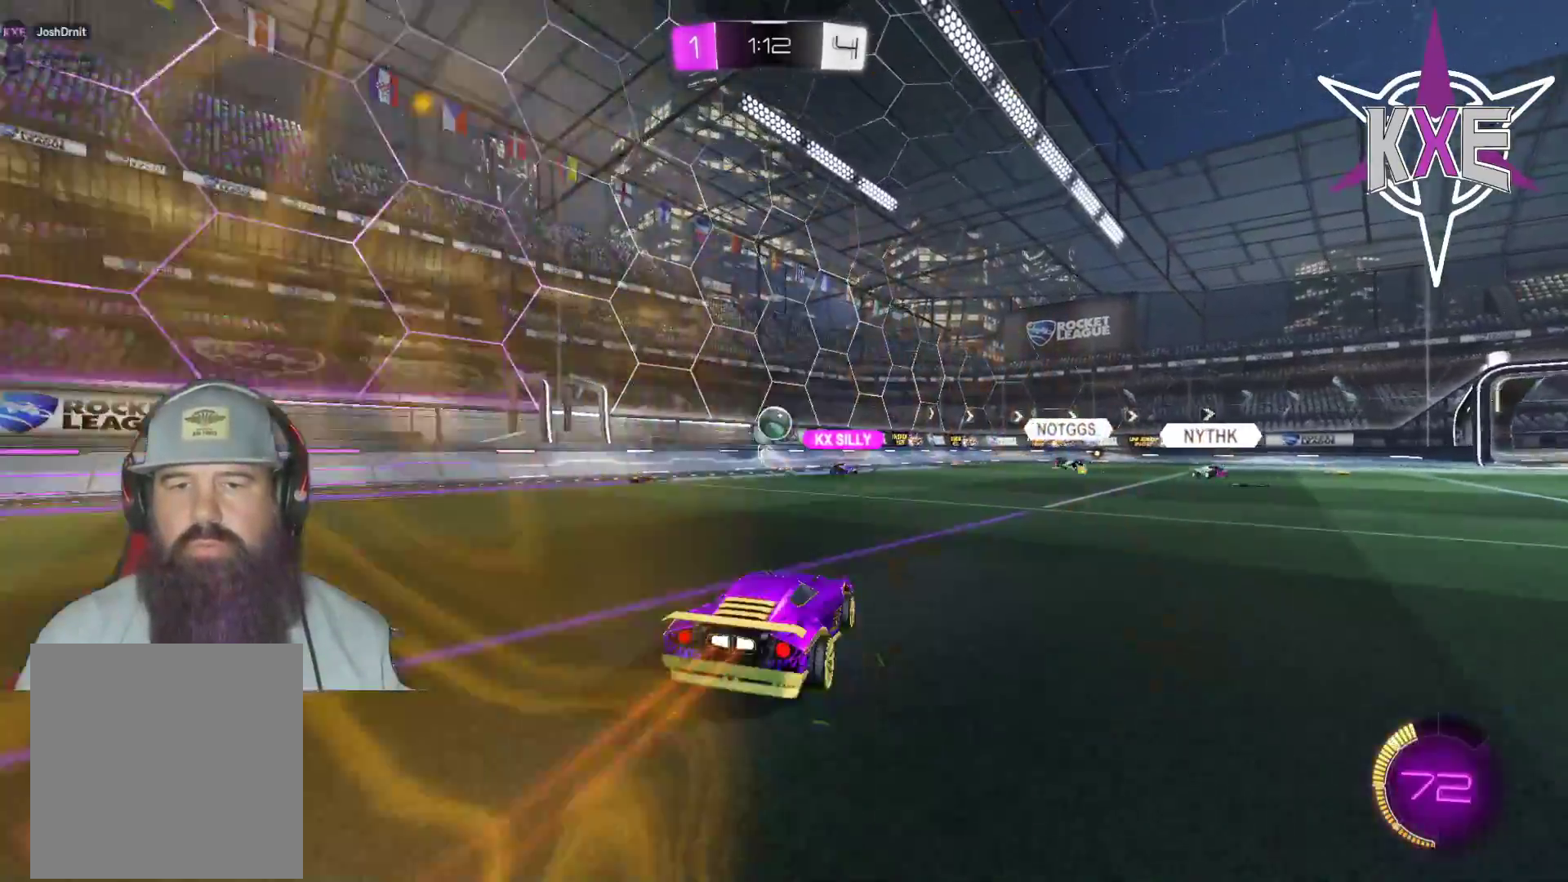
{"buttons": ["R2"], "left_stick": "center", "right_stick": "center", "events": [[83, "R1", "down"], [450, "R1", "up"]]}
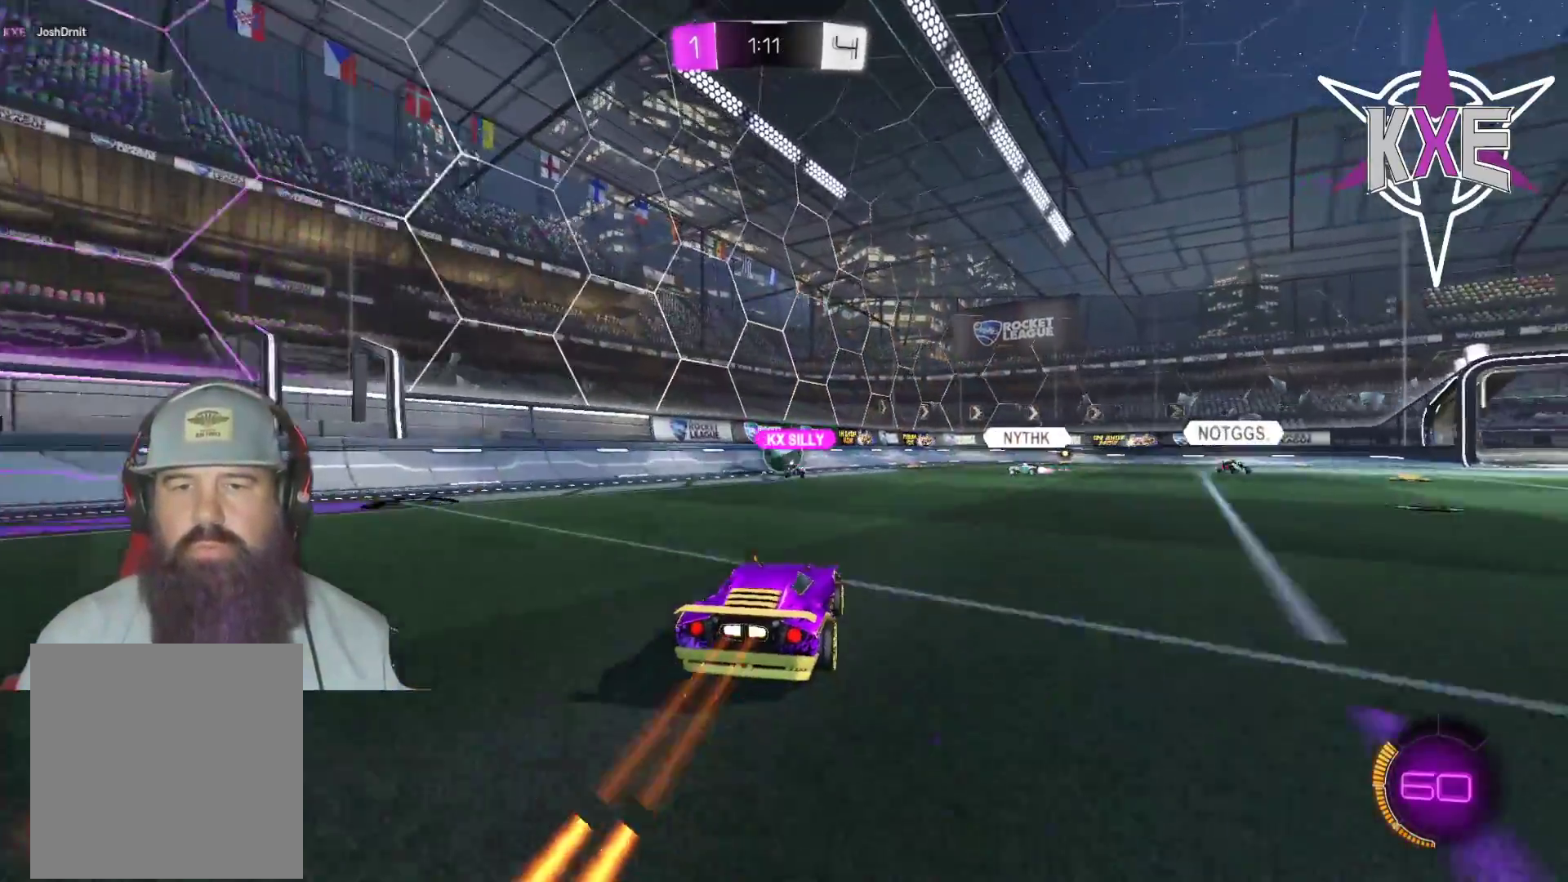
{"buttons": ["R2"], "left_stick": "up-right", "right_stick": "center", "events": [[133, "left_stick", "right"], [417, "left_stick", "up-right"]]}
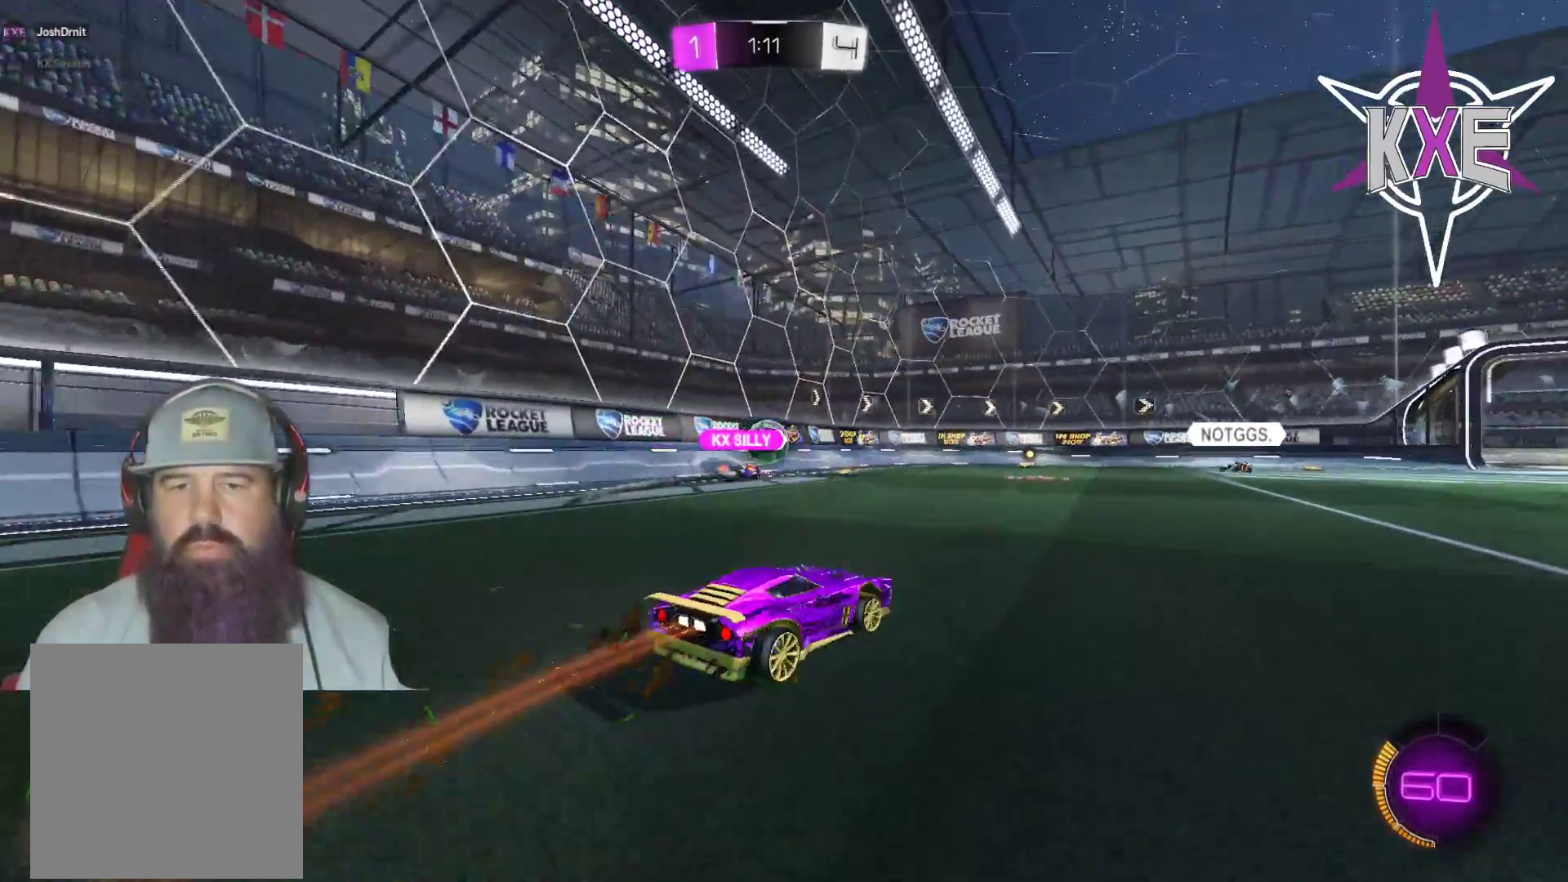
{"buttons": ["R2"], "left_stick": "up-right", "right_stick": "center", "events": []}
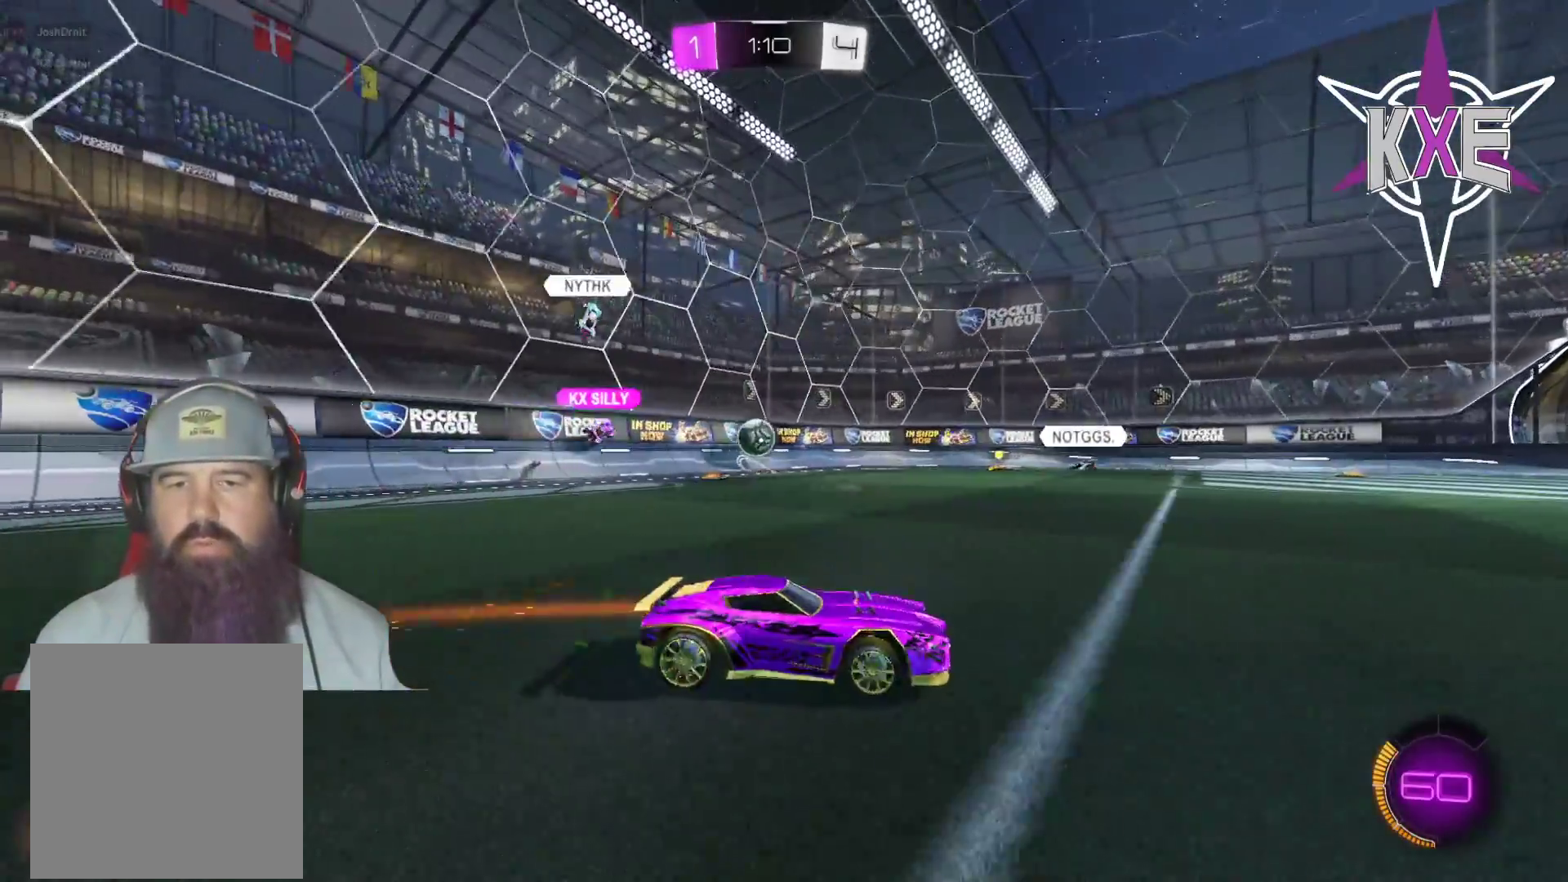
{"buttons": ["R2"], "left_stick": "up-right", "right_stick": "center", "events": []}
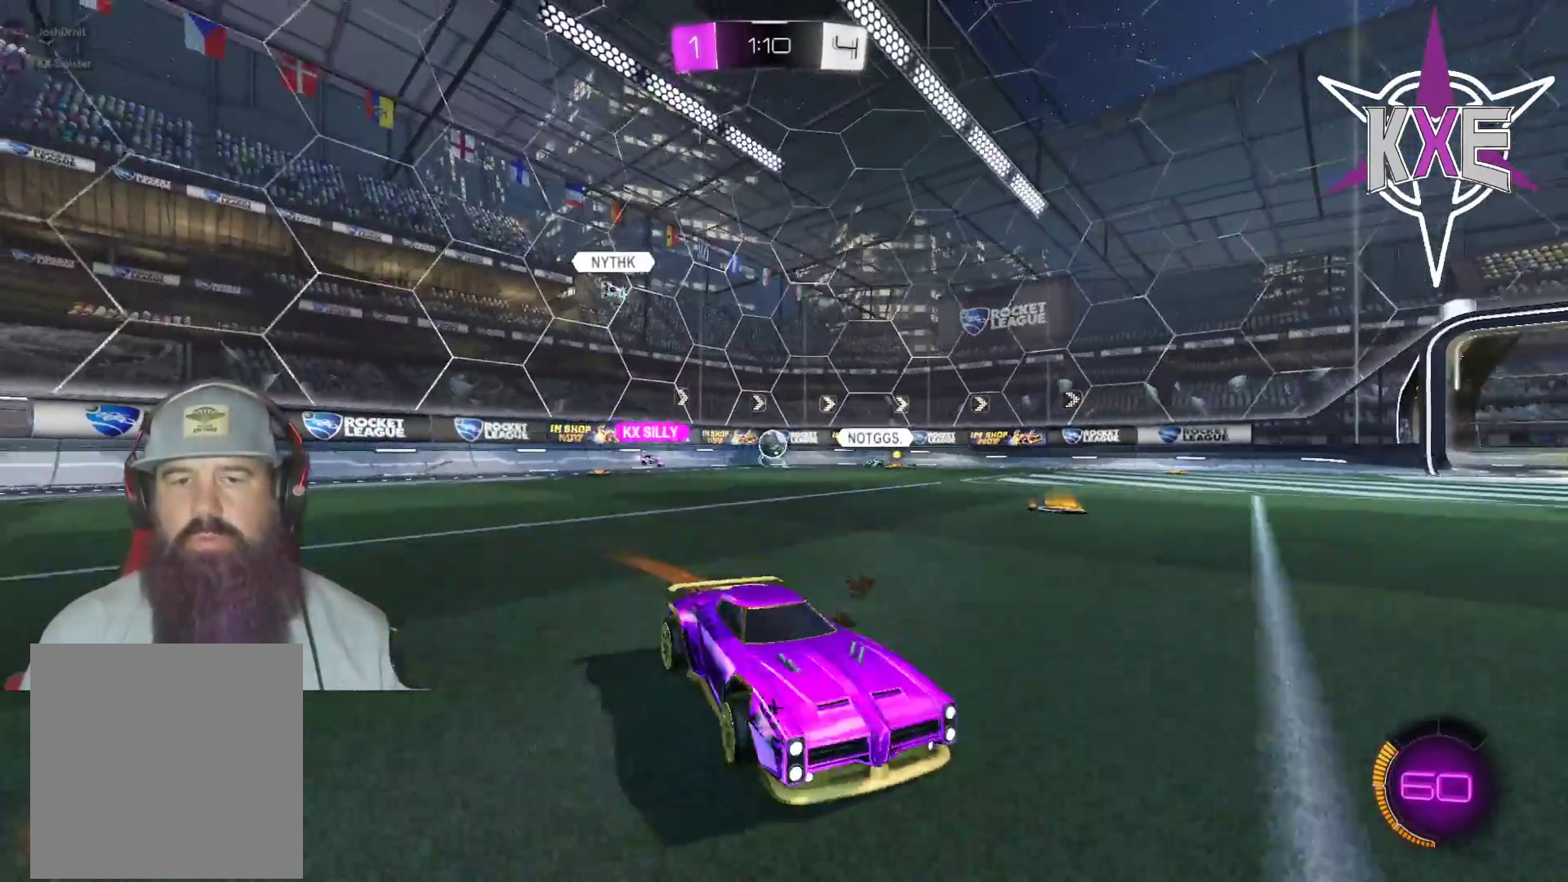
{"buttons": ["R2"], "left_stick": "right", "right_stick": "center", "events": [[117, "left_stick", "right"], [150, "L1", "down"], [267, "L1", "up"]]}
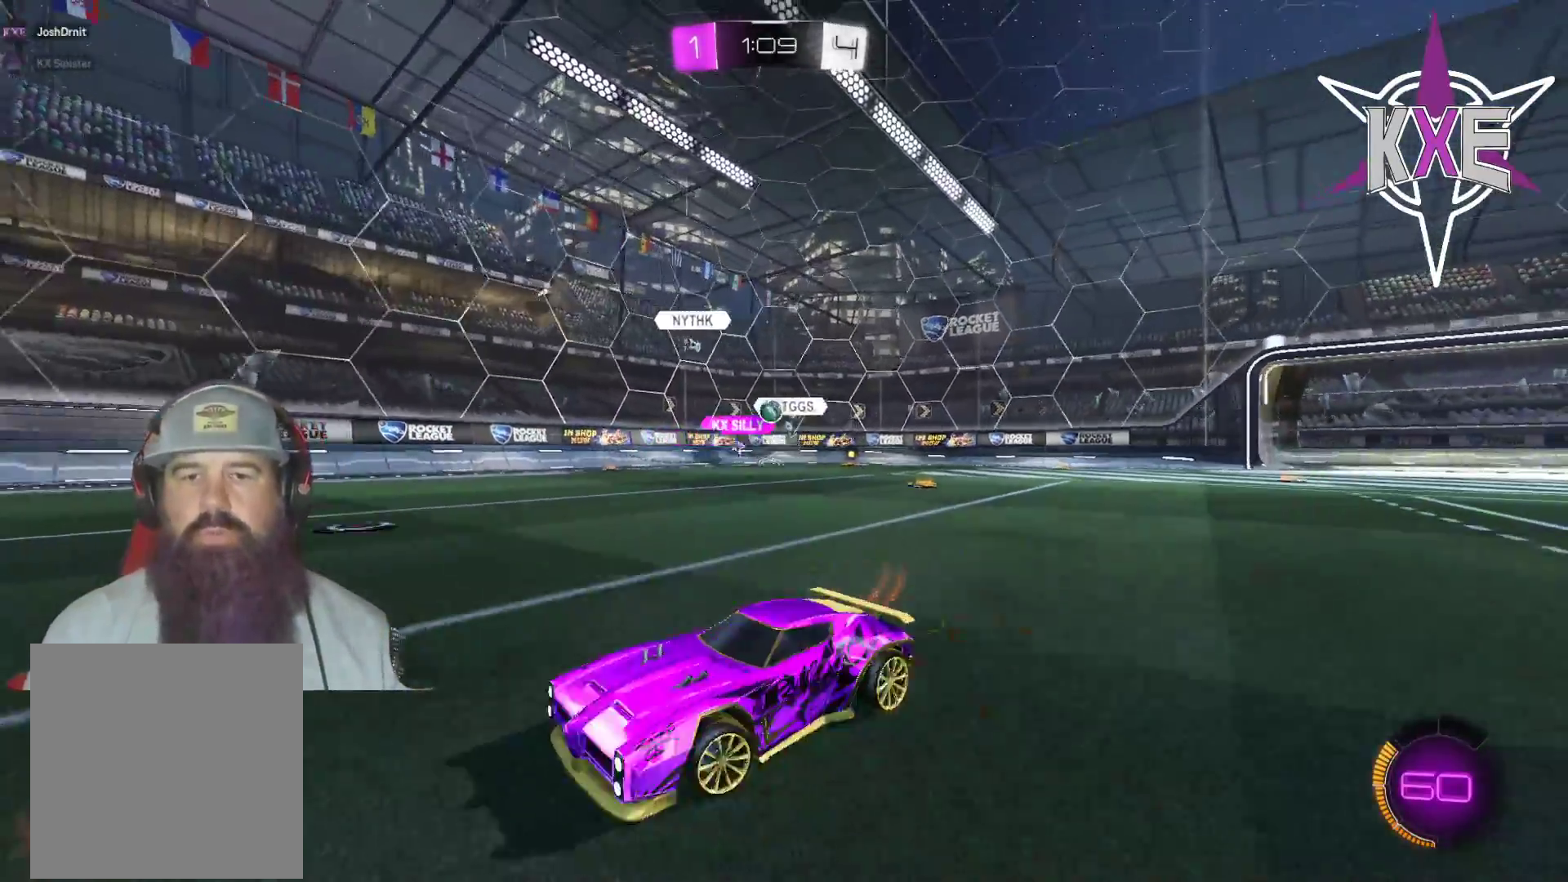
{"buttons": ["R2"], "left_stick": "right", "right_stick": "center", "events": [[133, "left_stick", "center"], [200, "left_stick", "right"], [267, "R2", "up"], [300, "L1", "down"], [450, "L1", "up"], [483, "R2", "down"]]}
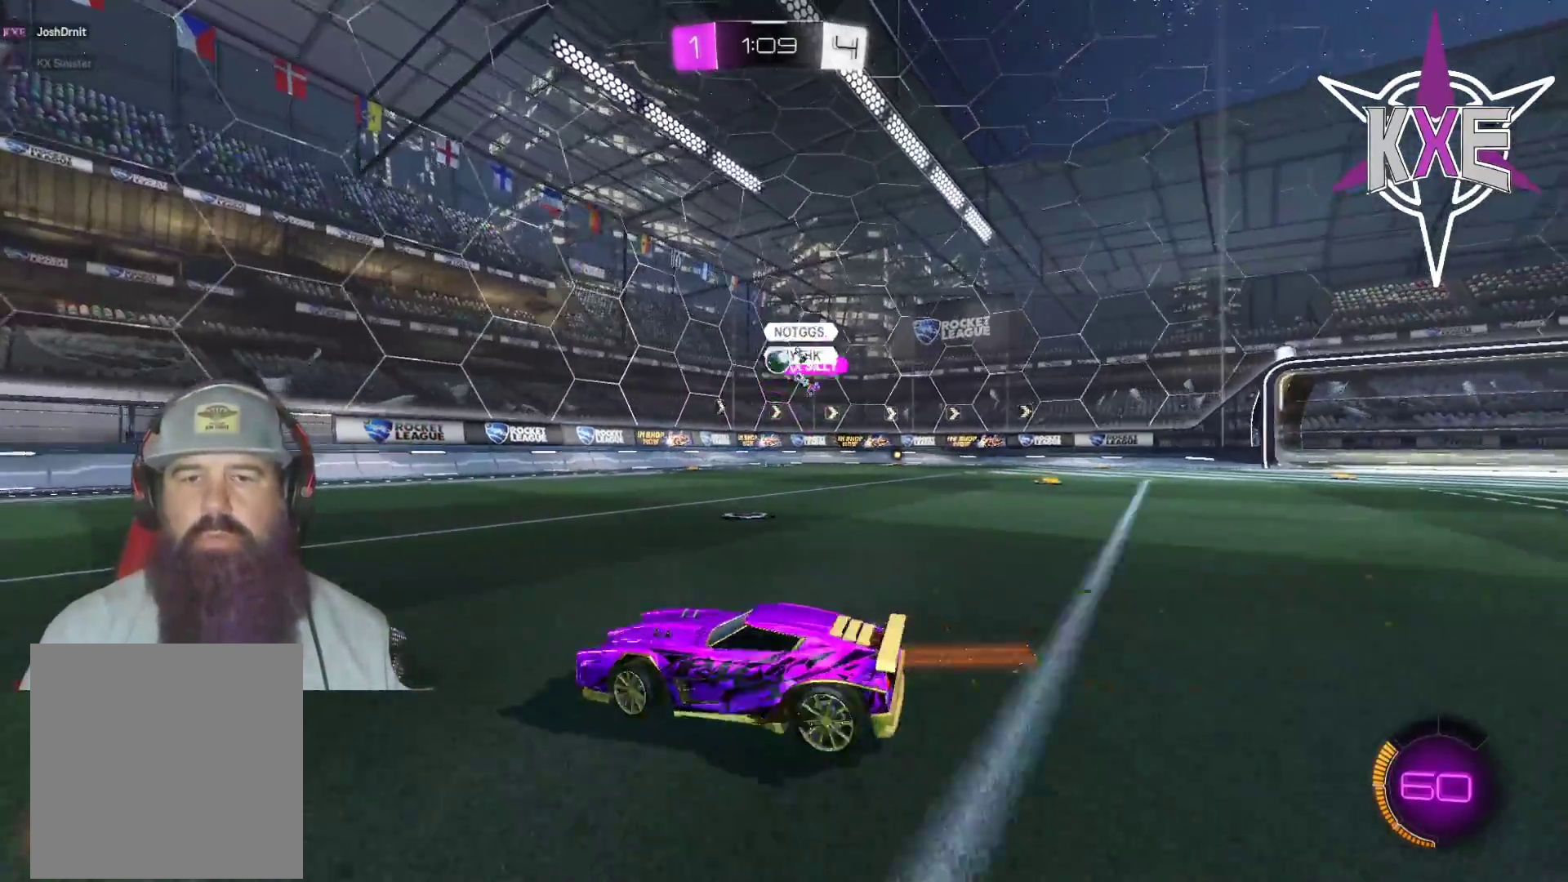
{"buttons": [], "left_stick": "center", "right_stick": "center", "events": [[117, "R2", "up"], [167, "left_stick", "center"], [317, "left_stick", "right"], [367, "R2", "down"], [450, "left_stick", "center"], [483, "R2", "up"]]}
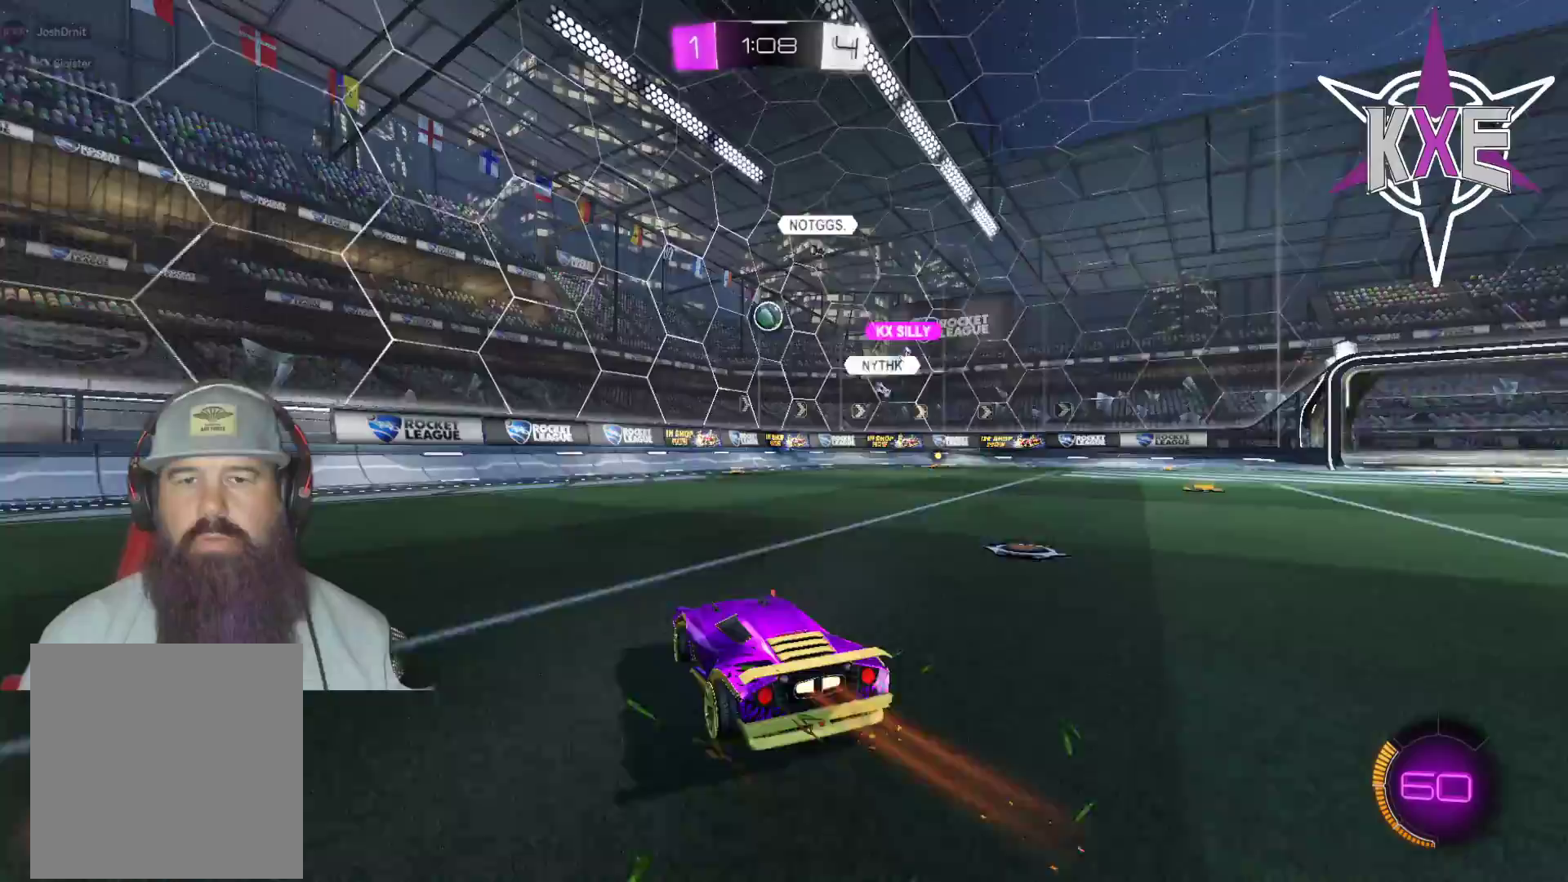
{"buttons": ["CROSS", "R1", "R2"], "left_stick": "right", "right_stick": "center", "events": [[150, "left_stick", "left"], [217, "left_stick", "down"], [233, "R2", "down"], [283, "R1", "down"], [300, "CROSS", "down"], [317, "L3", "down"], [500, "L3", "up"], [500, "left_stick", "right"]]}
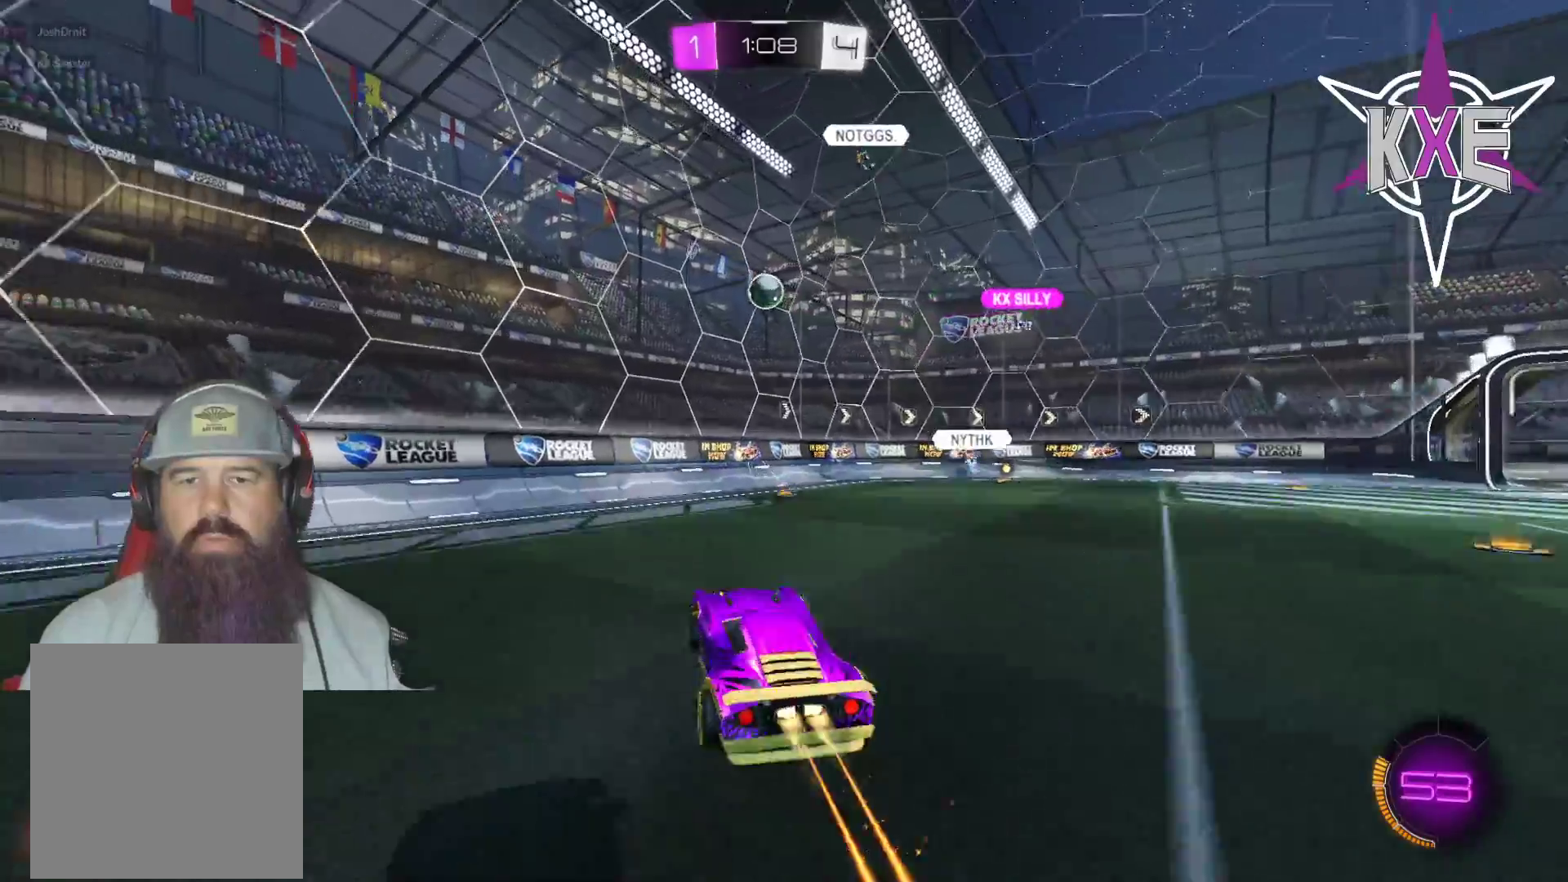
{"buttons": ["R1"], "left_stick": "center", "right_stick": "center", "events": [[17, "CROSS", "up"], [50, "R1", "up"], [117, "left_stick", "left"], [183, "R1", "down"], [283, "left_stick", "right"], [383, "left_stick", "center"], [467, "R2", "up"]]}
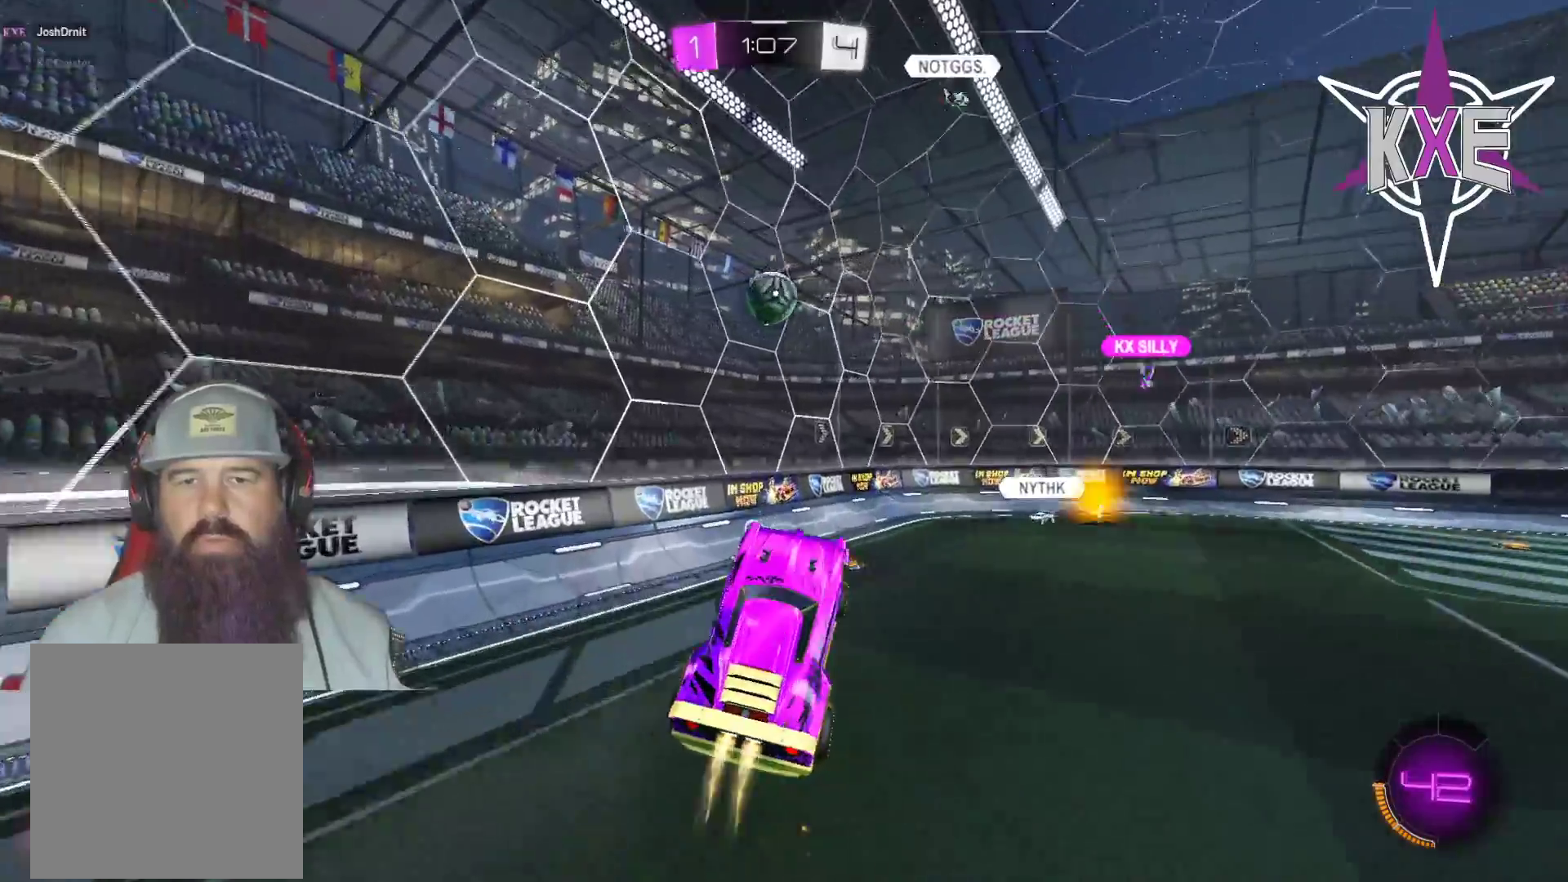
{"buttons": ["R1"], "left_stick": "center", "right_stick": "center", "events": [[17, "left_stick", "left"], [67, "R2", "down"], [133, "left_stick", "up"], [183, "left_stick", "center"], [500, "R2", "up"]]}
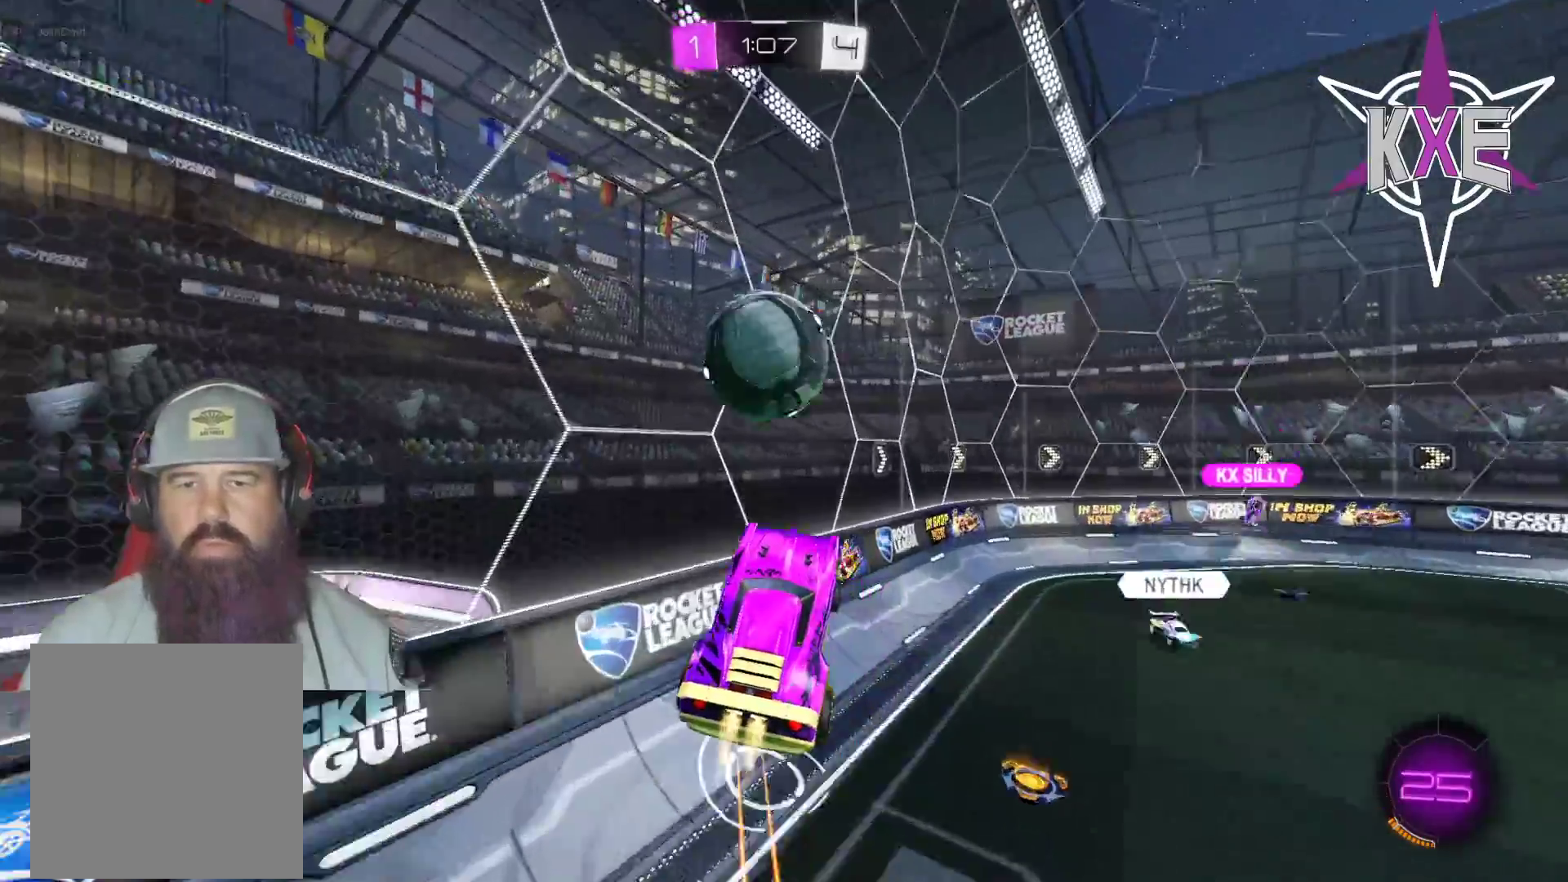
{"buttons": ["R2"], "left_stick": "right", "right_stick": "center", "events": [[33, "left_stick", "left"], [100, "R2", "down"], [117, "CROSS", "down"], [117, "L3", "down"], [317, "L3", "up"], [350, "left_stick", "center"], [417, "CROSS", "up"], [450, "R1", "up"], [500, "left_stick", "right"]]}
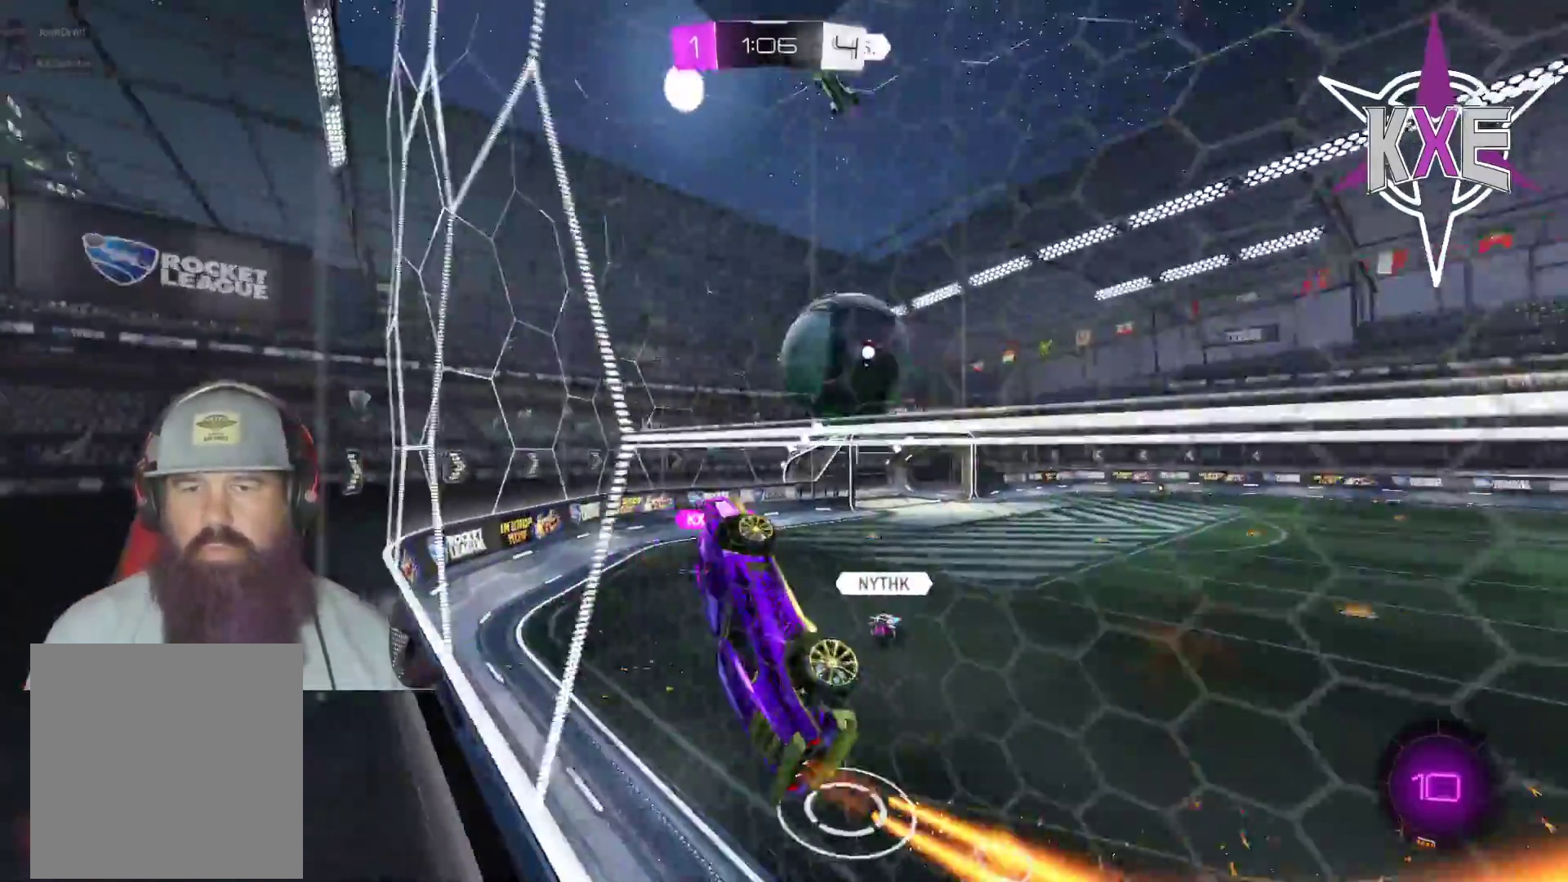
{"buttons": ["R2"], "left_stick": "up", "right_stick": "center", "events": [[17, "R2", "up"], [67, "R2", "down"], [200, "SQUARE", "down"], [483, "SQUARE", "up"], [500, "left_stick", "up"]]}
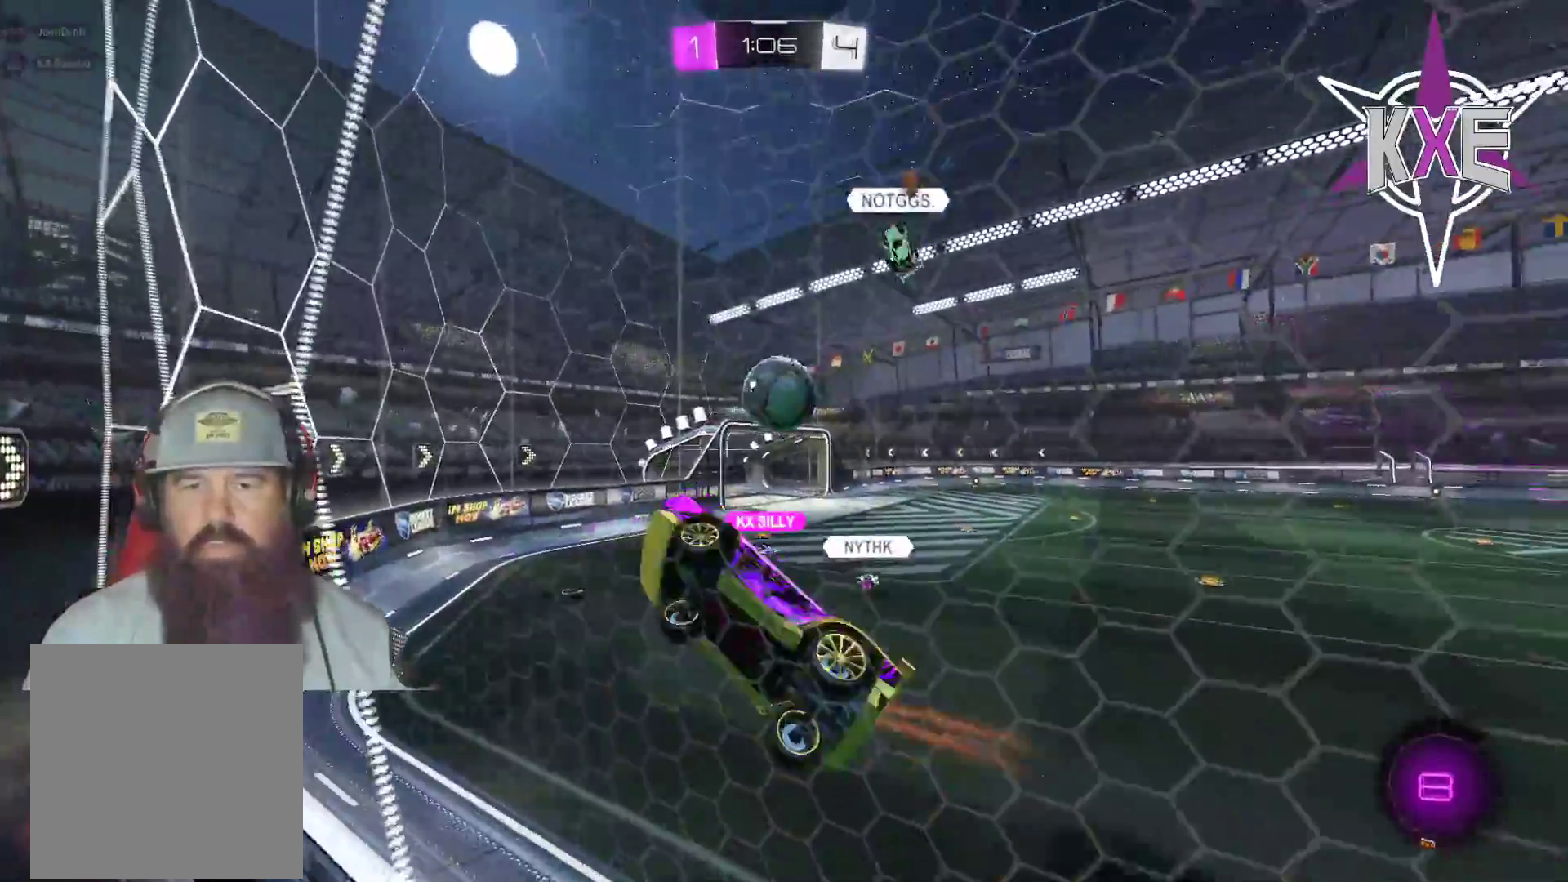
{"buttons": ["R2"], "left_stick": "center", "right_stick": "center", "events": [[133, "R2", "up"], [183, "left_stick", "center"], [333, "R2", "down"]]}
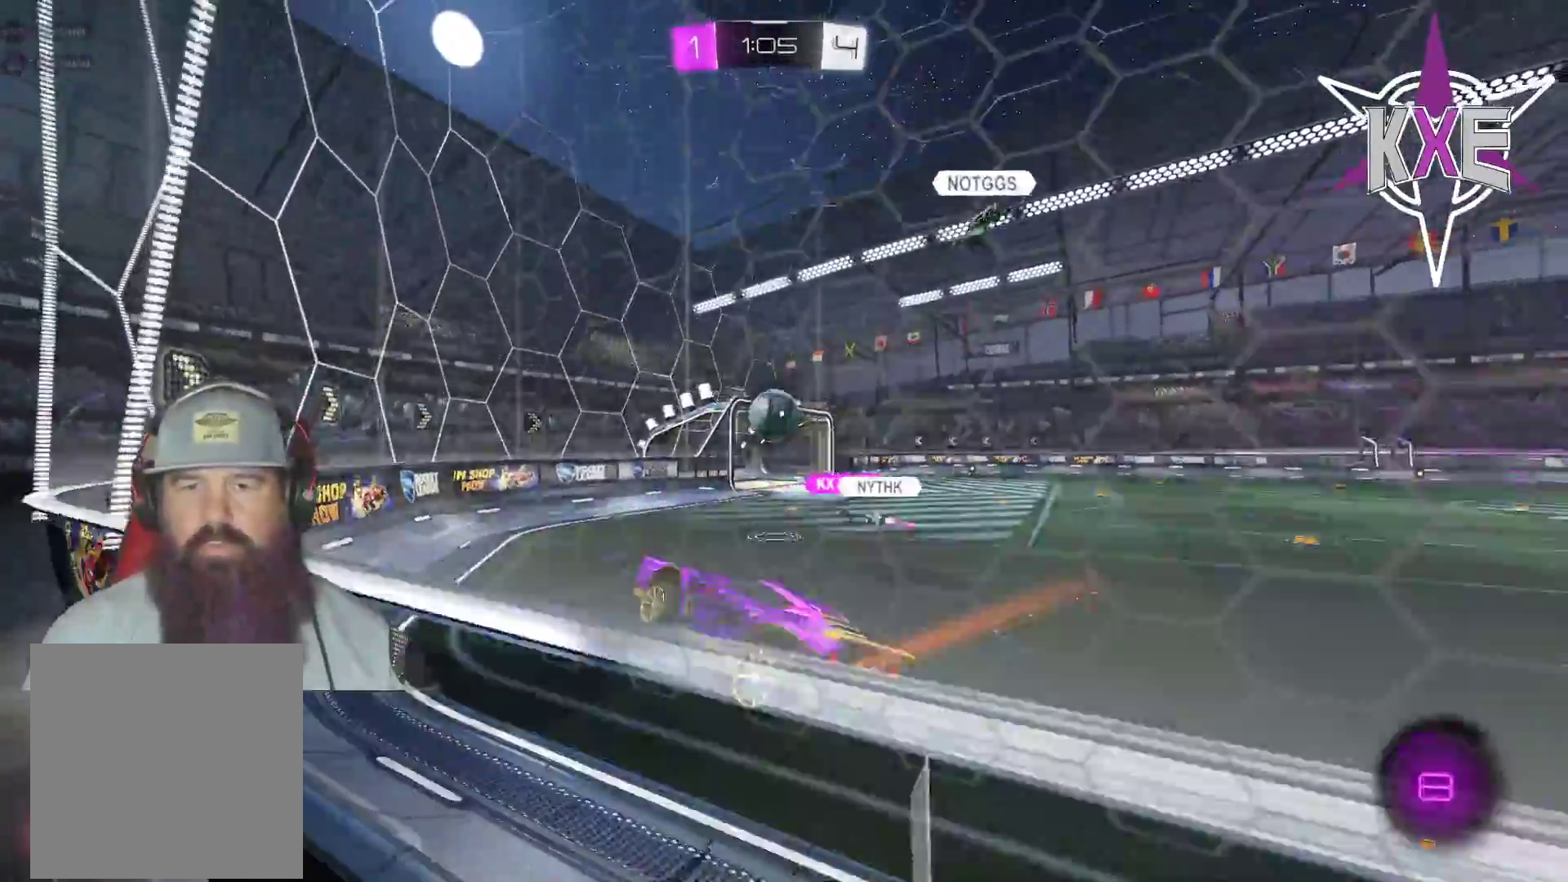
{"buttons": [], "left_stick": "right", "right_stick": "center", "events": [[183, "left_stick", "right"], [450, "R2", "up"]]}
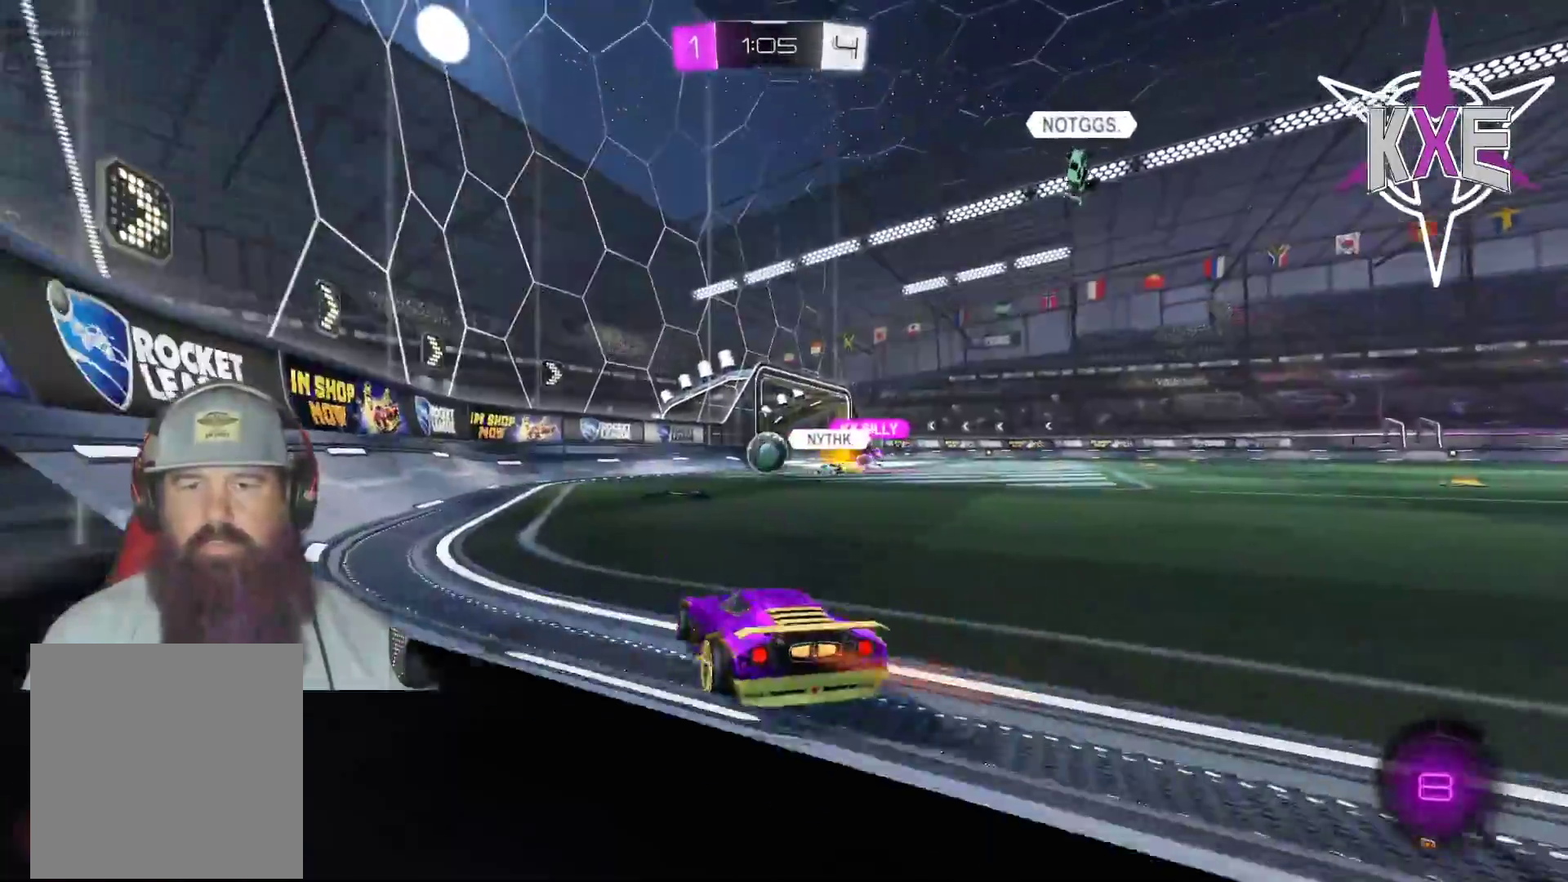
{"buttons": ["R2"], "left_stick": "right", "right_stick": "center", "events": [[67, "left_stick", "center"], [150, "R2", "down"], [167, "left_stick", "right"], [300, "R2", "up"], [317, "left_stick", "center"], [433, "left_stick", "right"], [483, "R2", "down"]]}
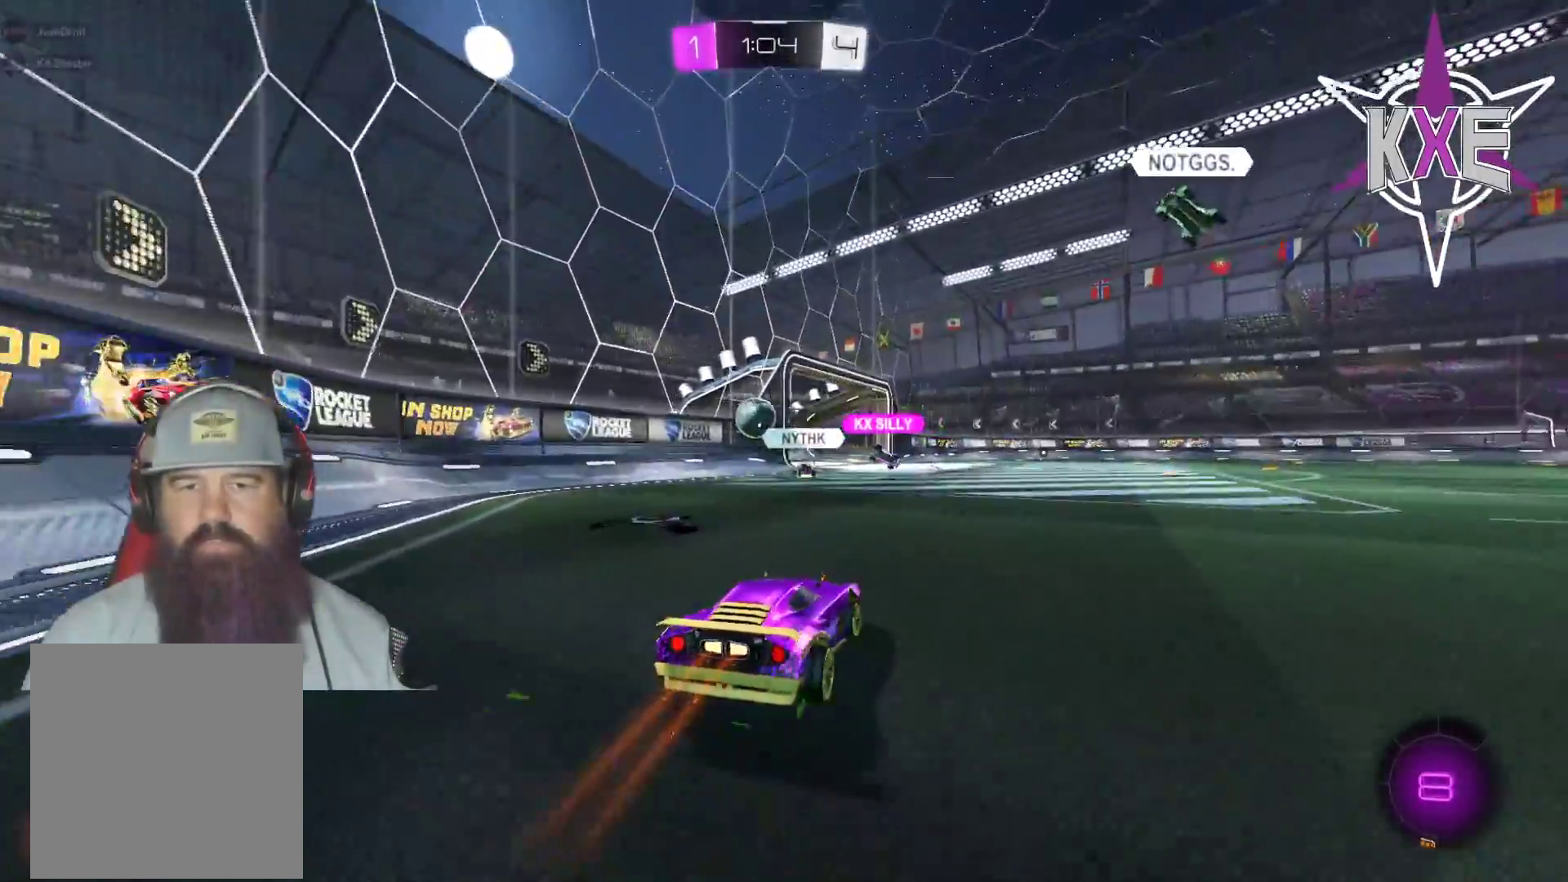
{"buttons": ["R2"], "left_stick": "right", "right_stick": "center", "events": [[33, "left_stick", "center"], [333, "left_stick", "left"], [450, "left_stick", "center"], [500, "left_stick", "right"]]}
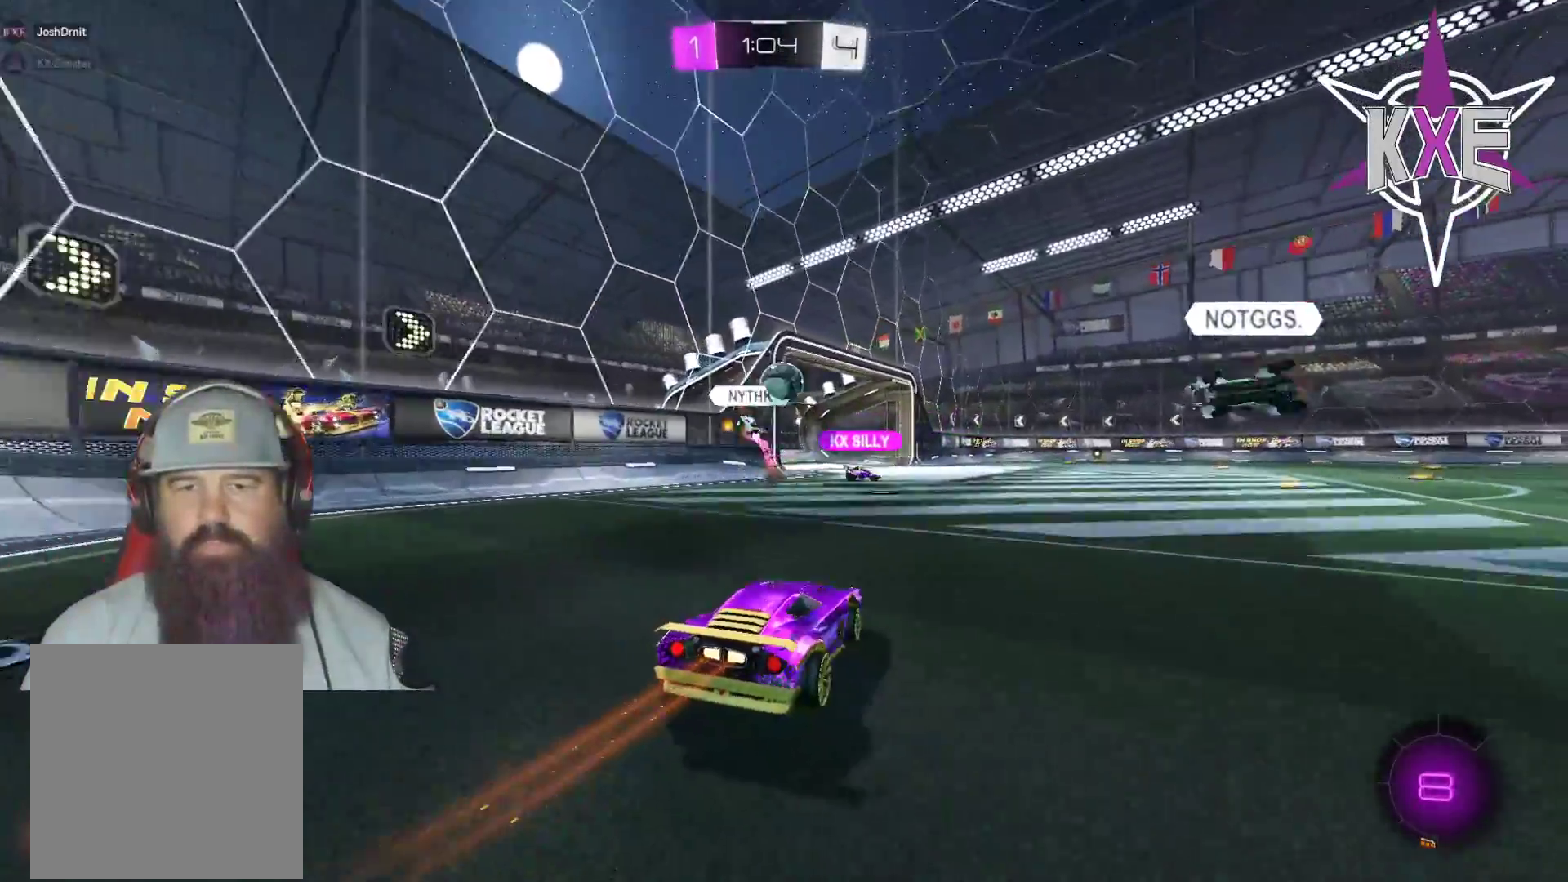
{"buttons": ["R1", "R2"], "left_stick": "right", "right_stick": "center", "events": [[83, "left_stick", "center"], [150, "left_stick", "right"], [300, "R1", "down"]]}
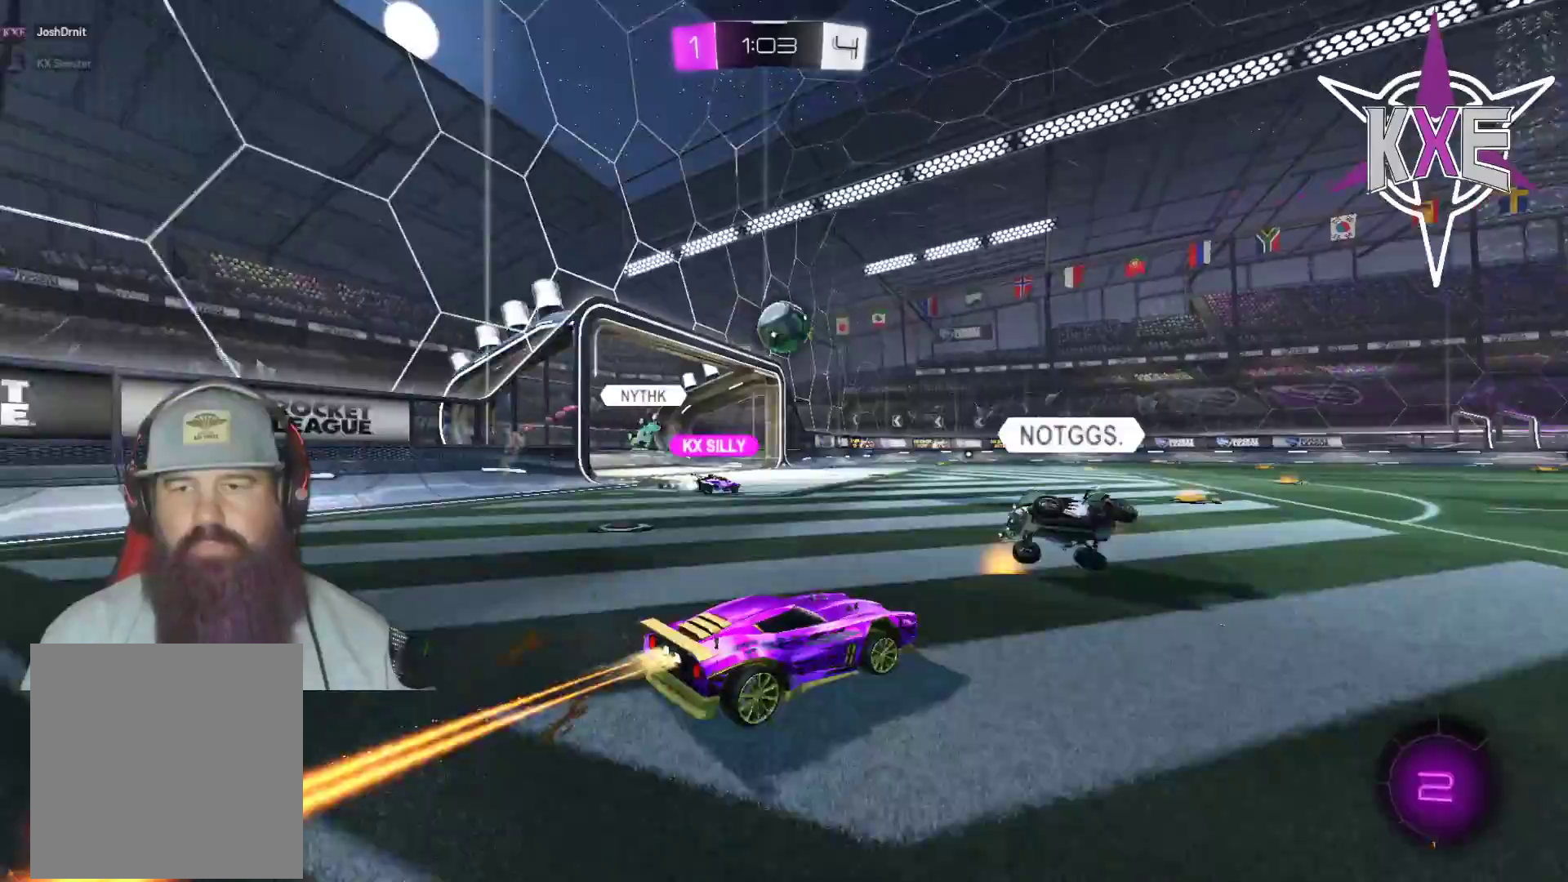
{"buttons": ["R1", "R2"], "left_stick": "up-left", "right_stick": "center", "events": [[67, "left_stick", "up-left"], [317, "left_stick", "right"], [417, "left_stick", "up"], [467, "left_stick", "up-left"]]}